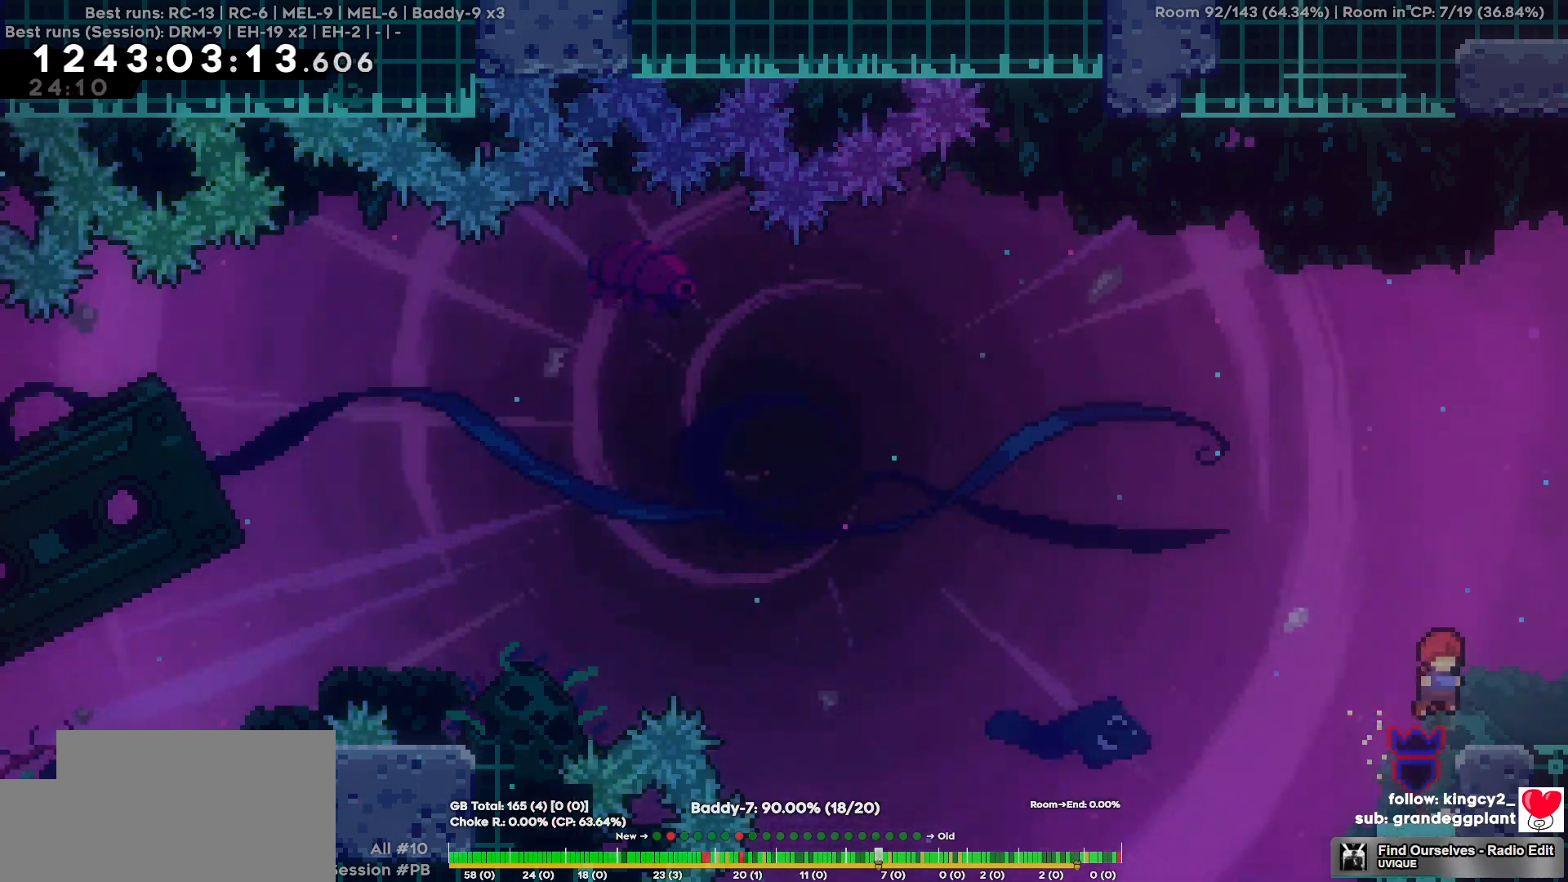
Gameplay with keyboard; each line is a JSON object with the keys held at the frame after it. "events" lists presses ("down") and releases ("up") of "a", "d", "s" and "w" between this image and that frame as [ms after this image, input, new state], when the widget could be followed in between. No other keys are recorded. Mouse input is not recorded.
{"keys": ["d"], "events": [[67, "d", "down"], [167, "d", "up"], [350, "d", "down"]]}
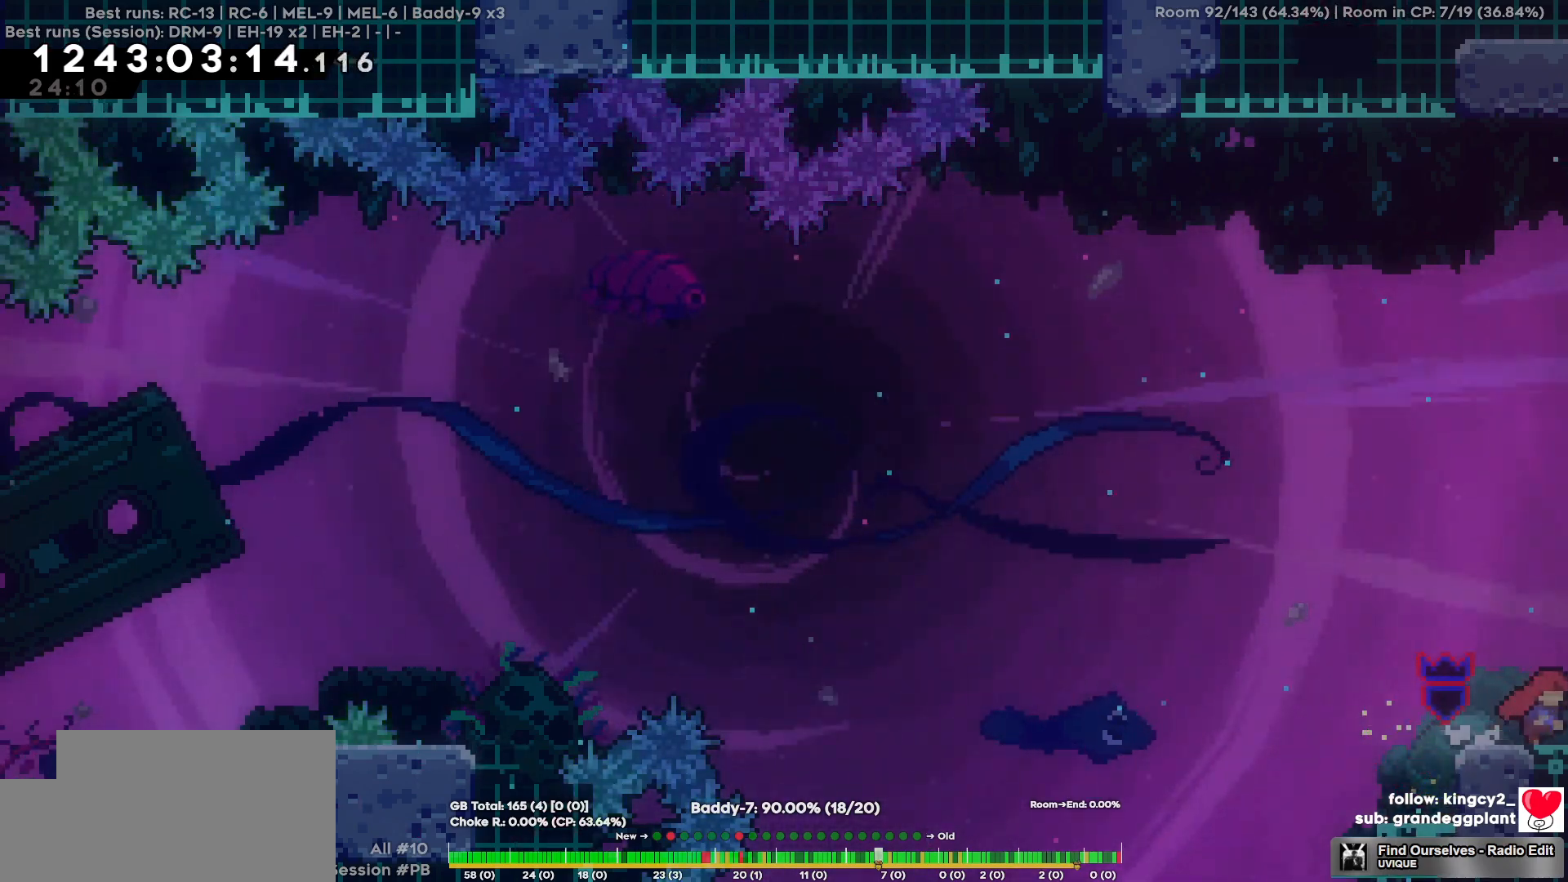
{"keys": ["d"], "events": []}
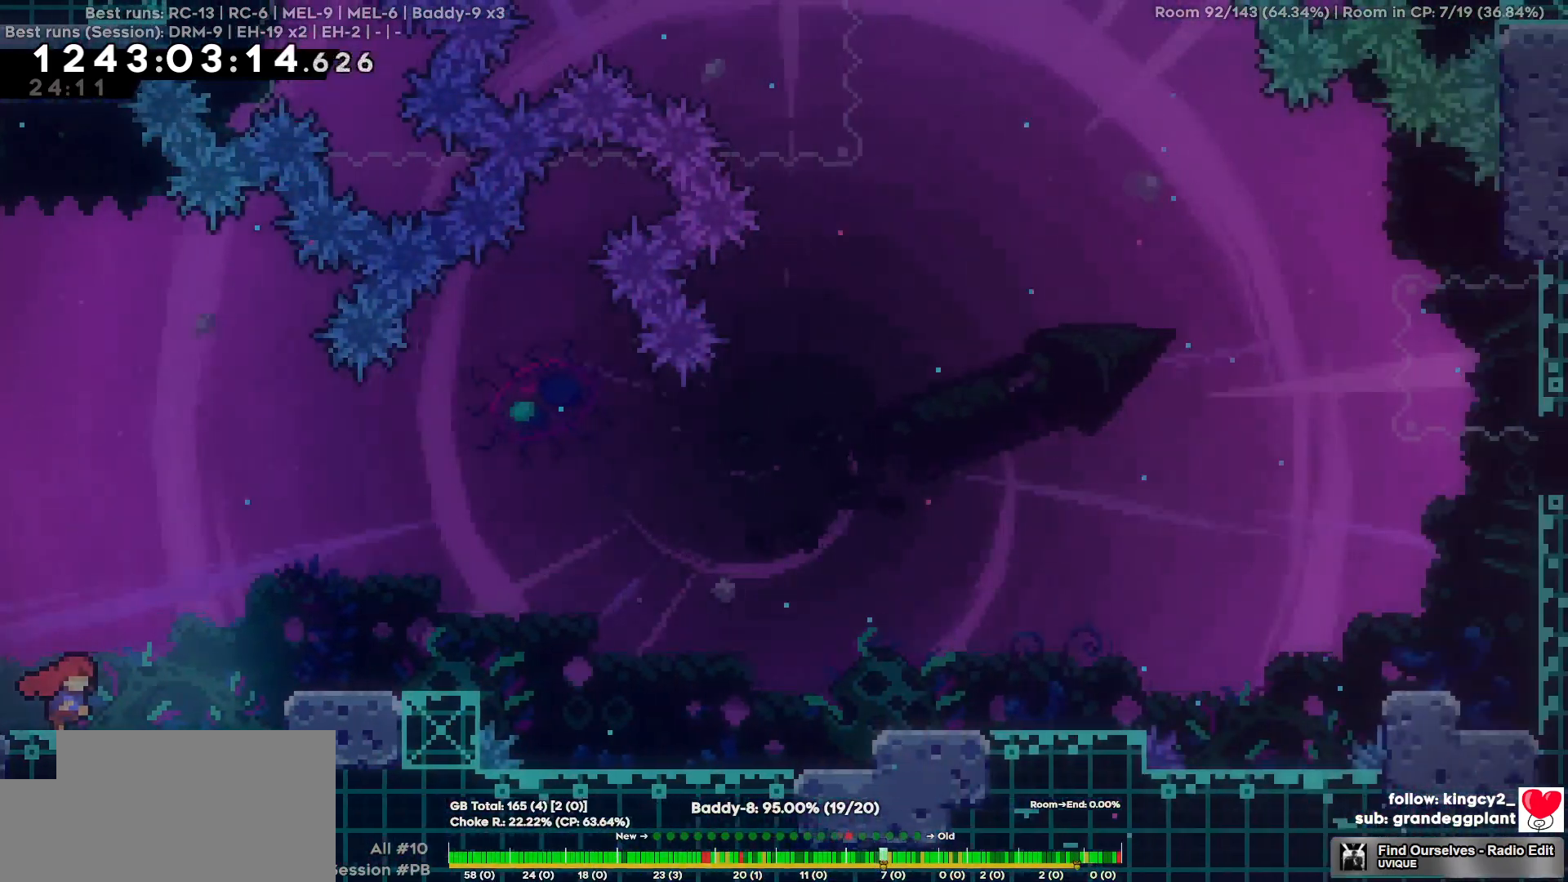
{"keys": ["d"], "events": []}
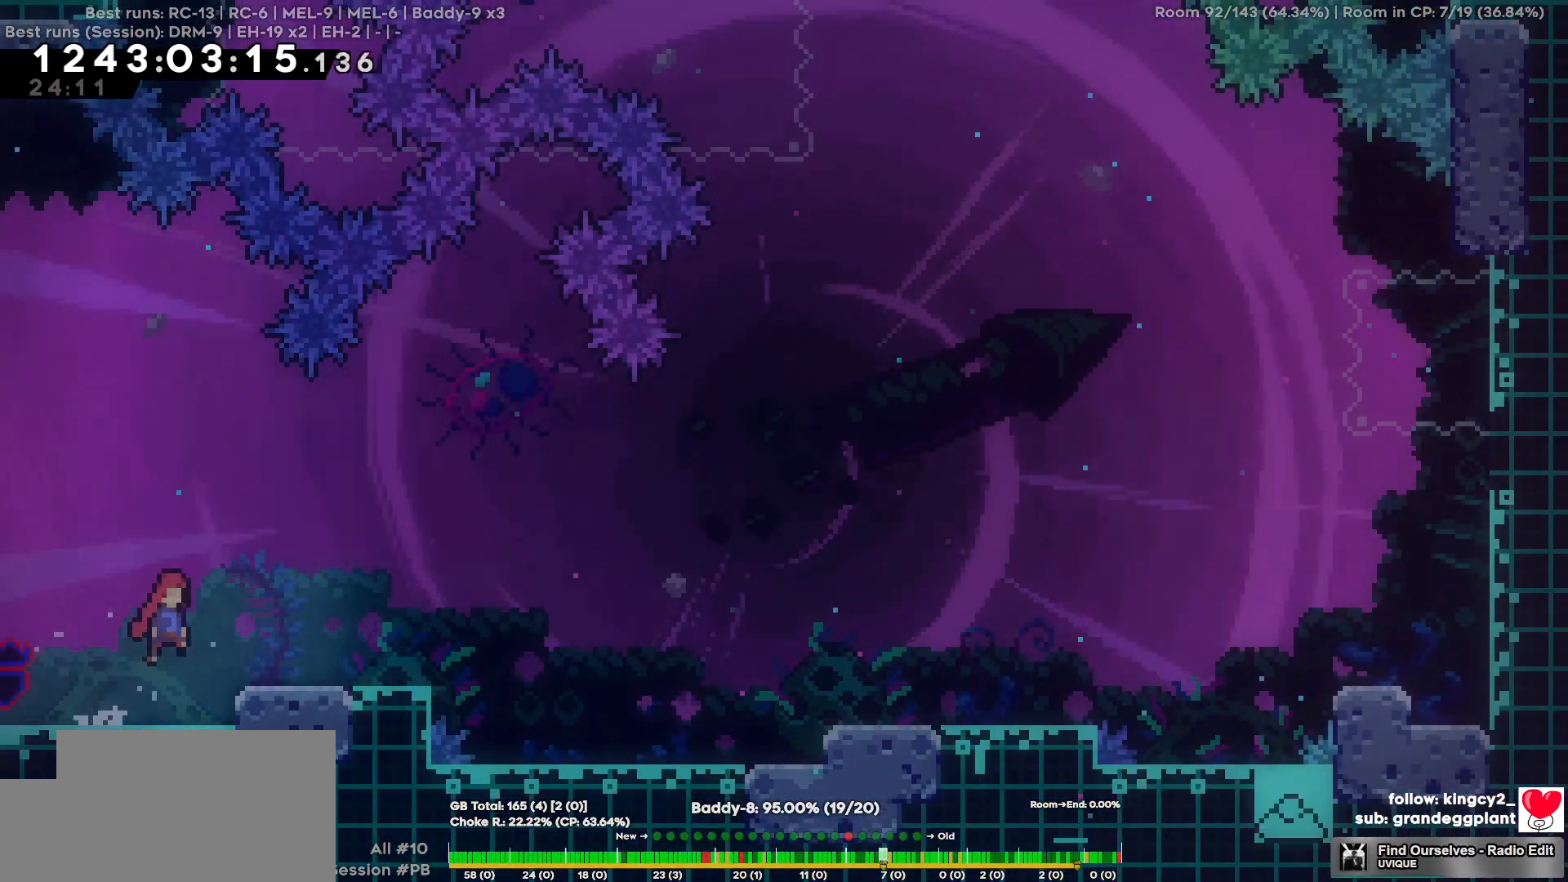
{"keys": ["d"], "events": [[117, "s", "down"], [350, "s", "up"]]}
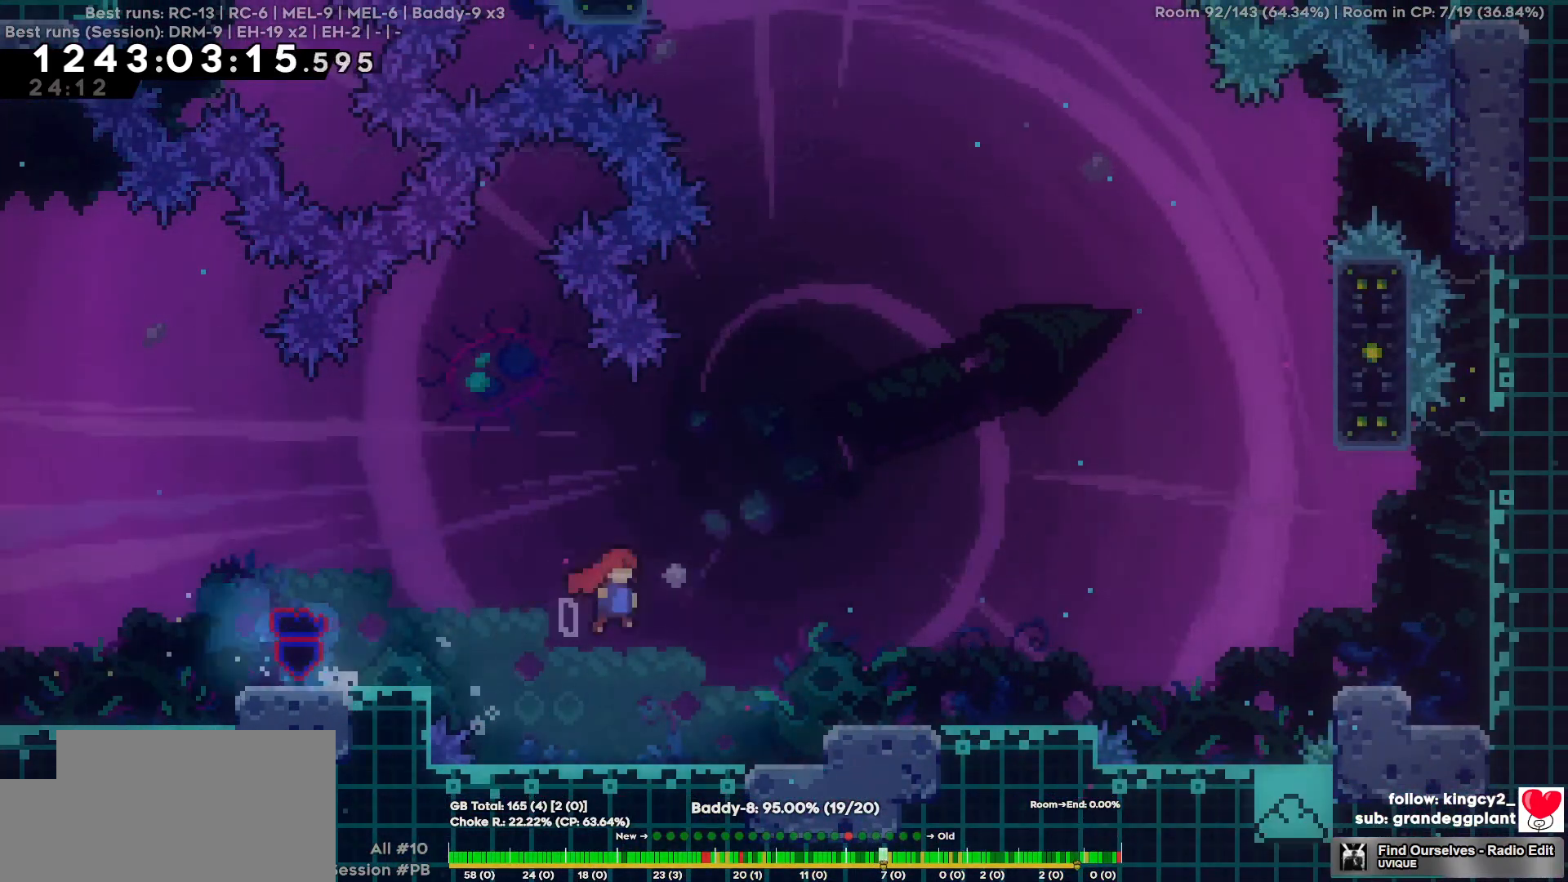
{"keys": ["d"], "events": []}
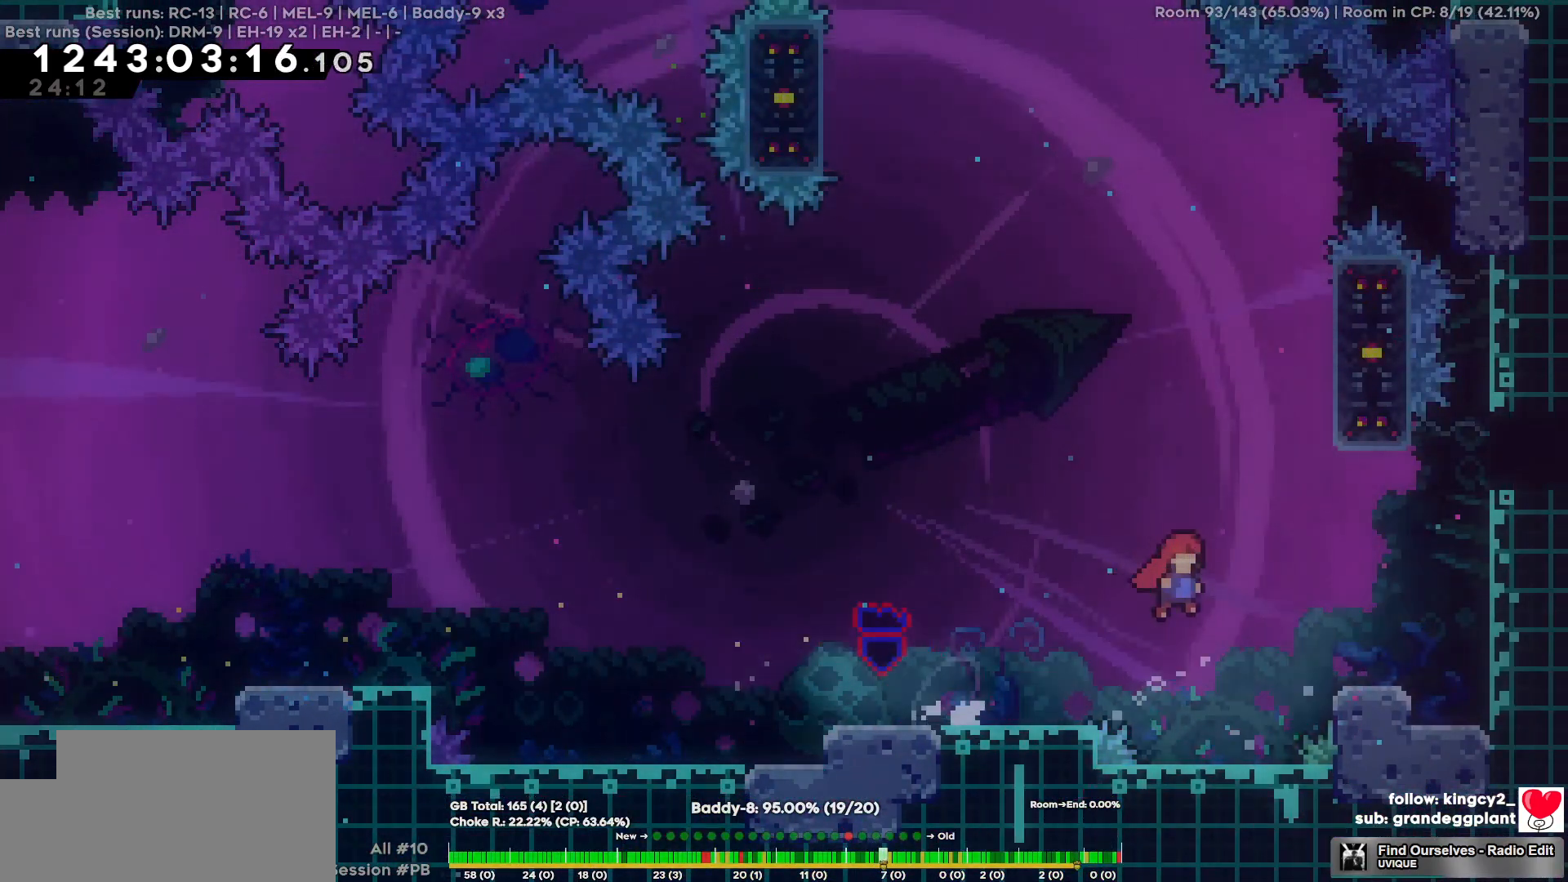
{"keys": [], "events": [[200, "d", "up"], [284, "a", "down"], [434, "a", "up"]]}
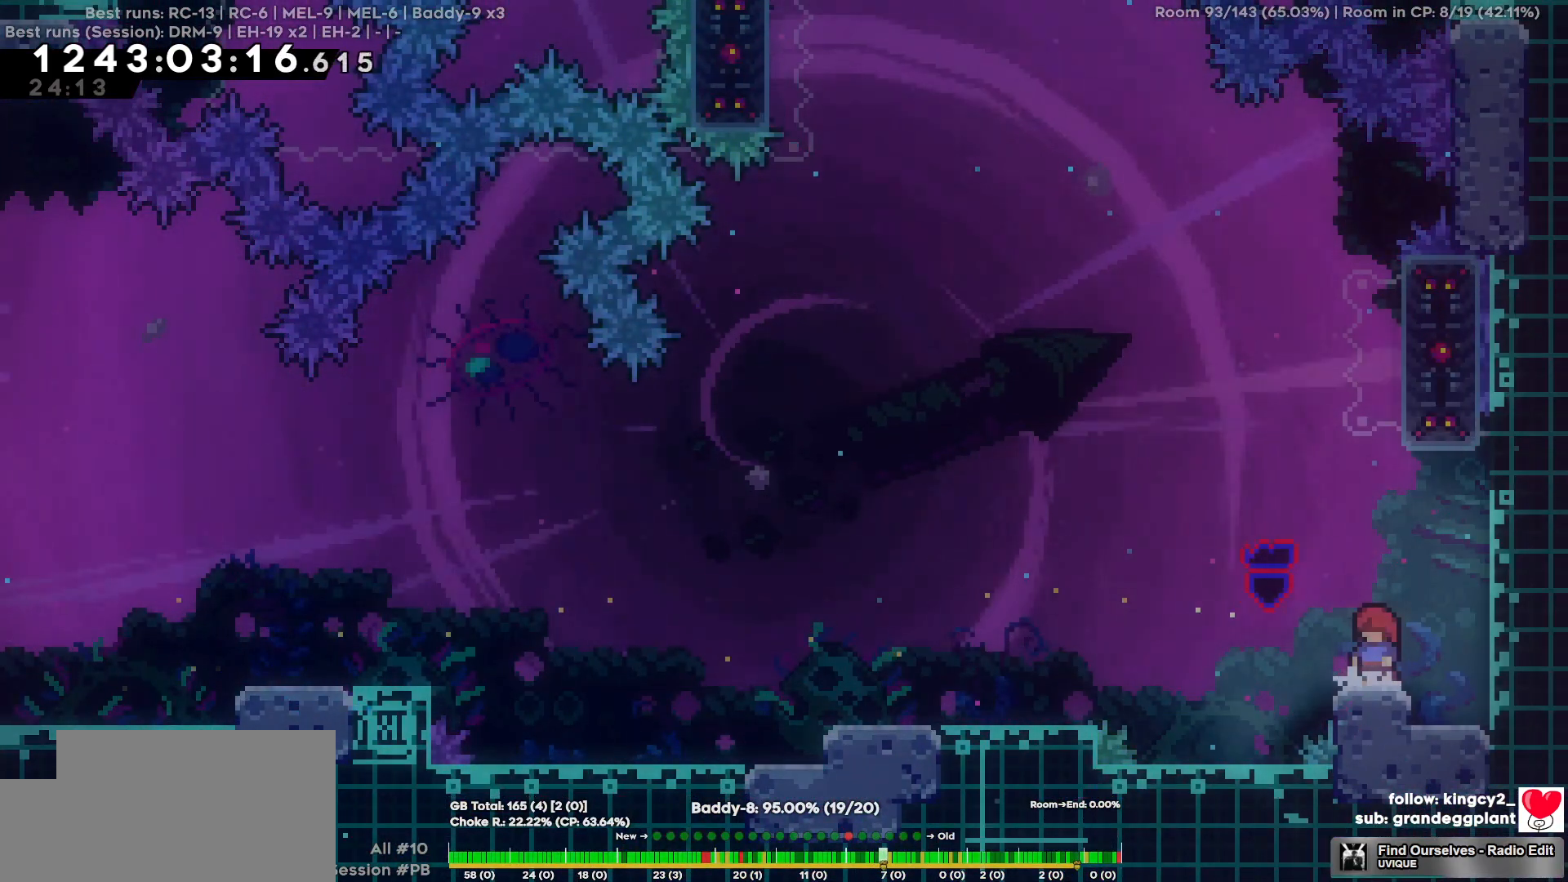
{"keys": [], "events": []}
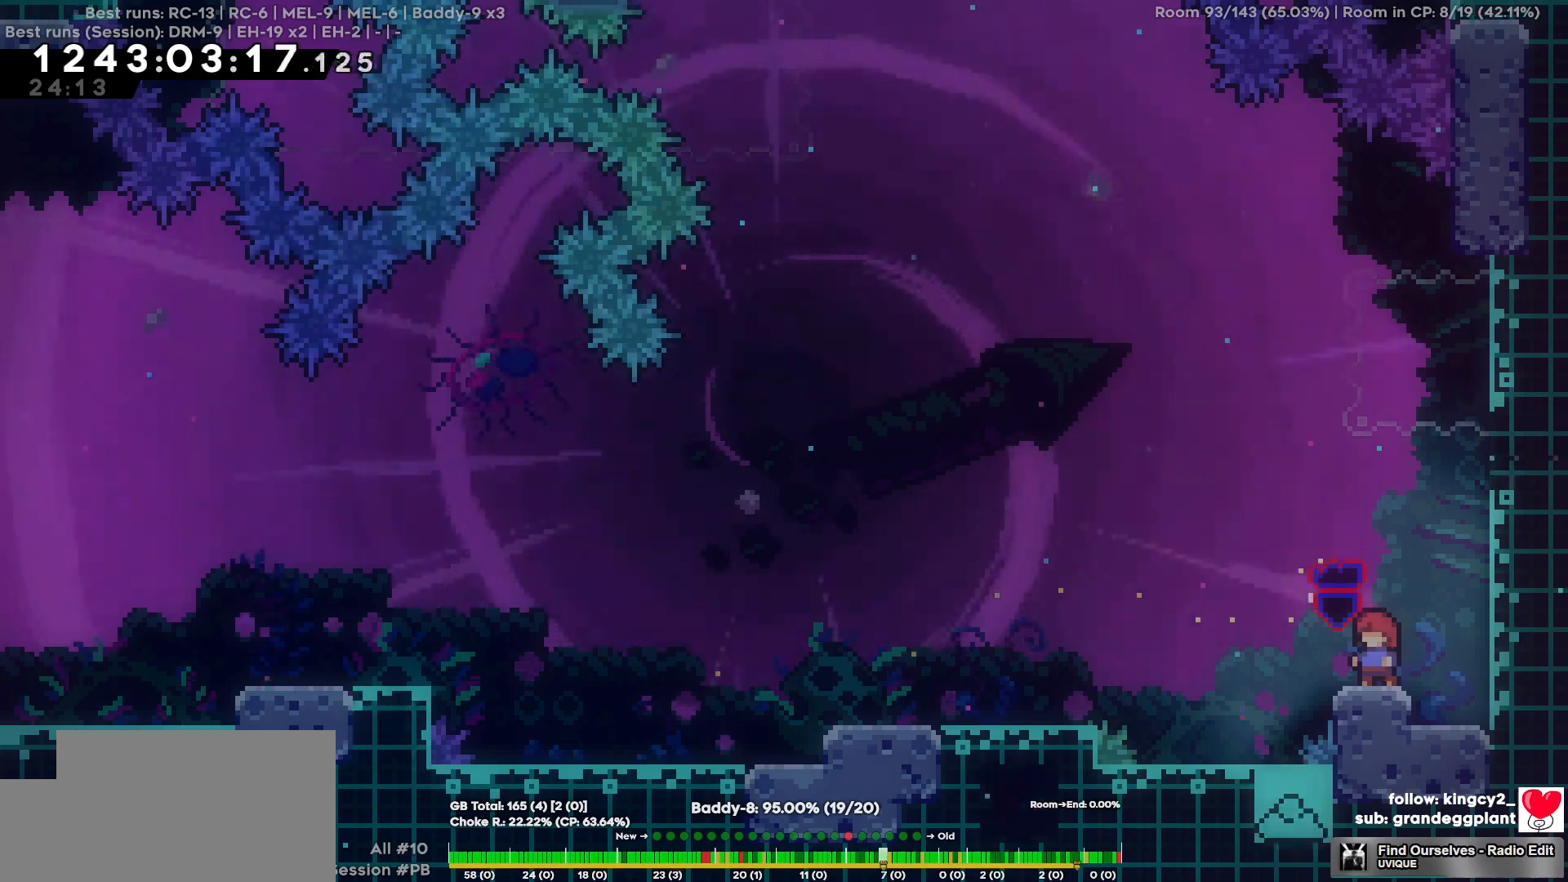
{"keys": ["w"], "events": [[317, "w", "down"]]}
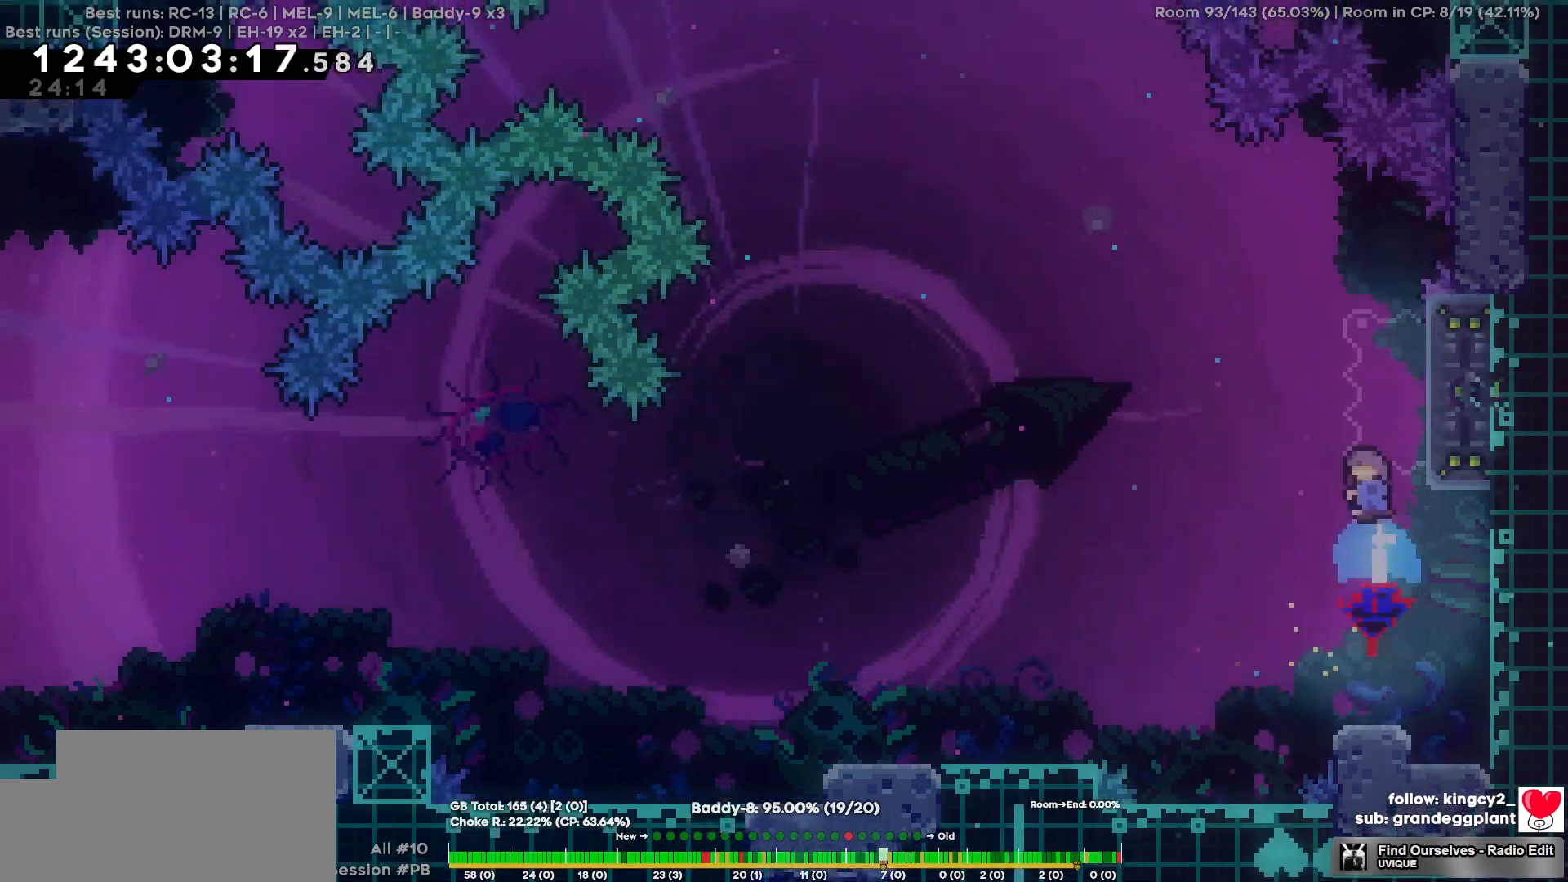
{"keys": ["a"], "events": [[100, "w", "up"], [150, "a", "down"]]}
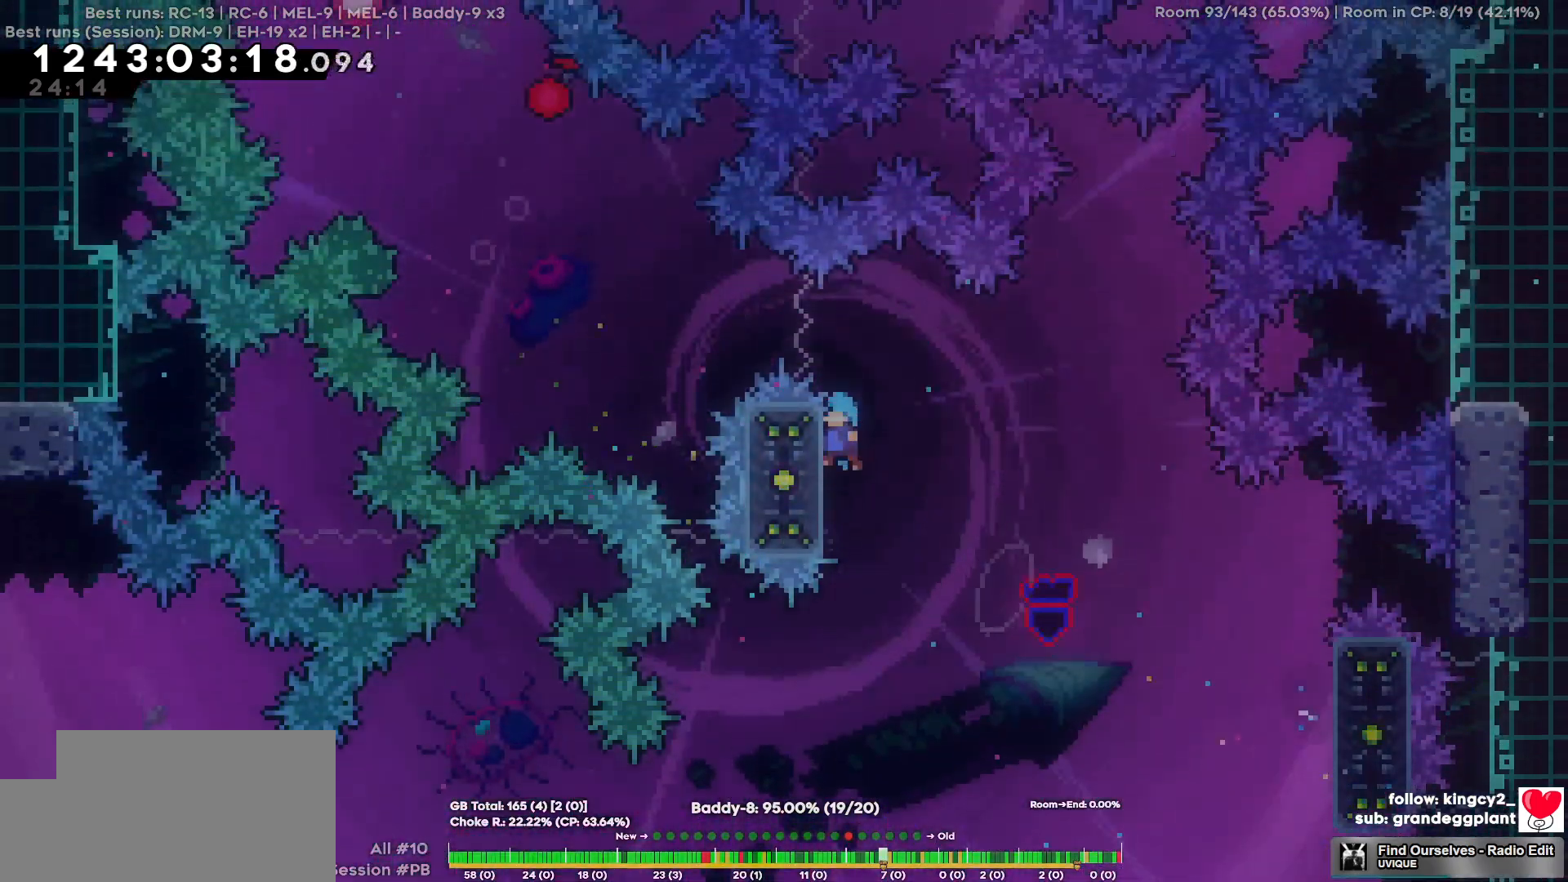
{"keys": ["a"], "events": [[117, "a", "up"], [117, "w", "down"], [450, "a", "down"], [450, "w", "up"]]}
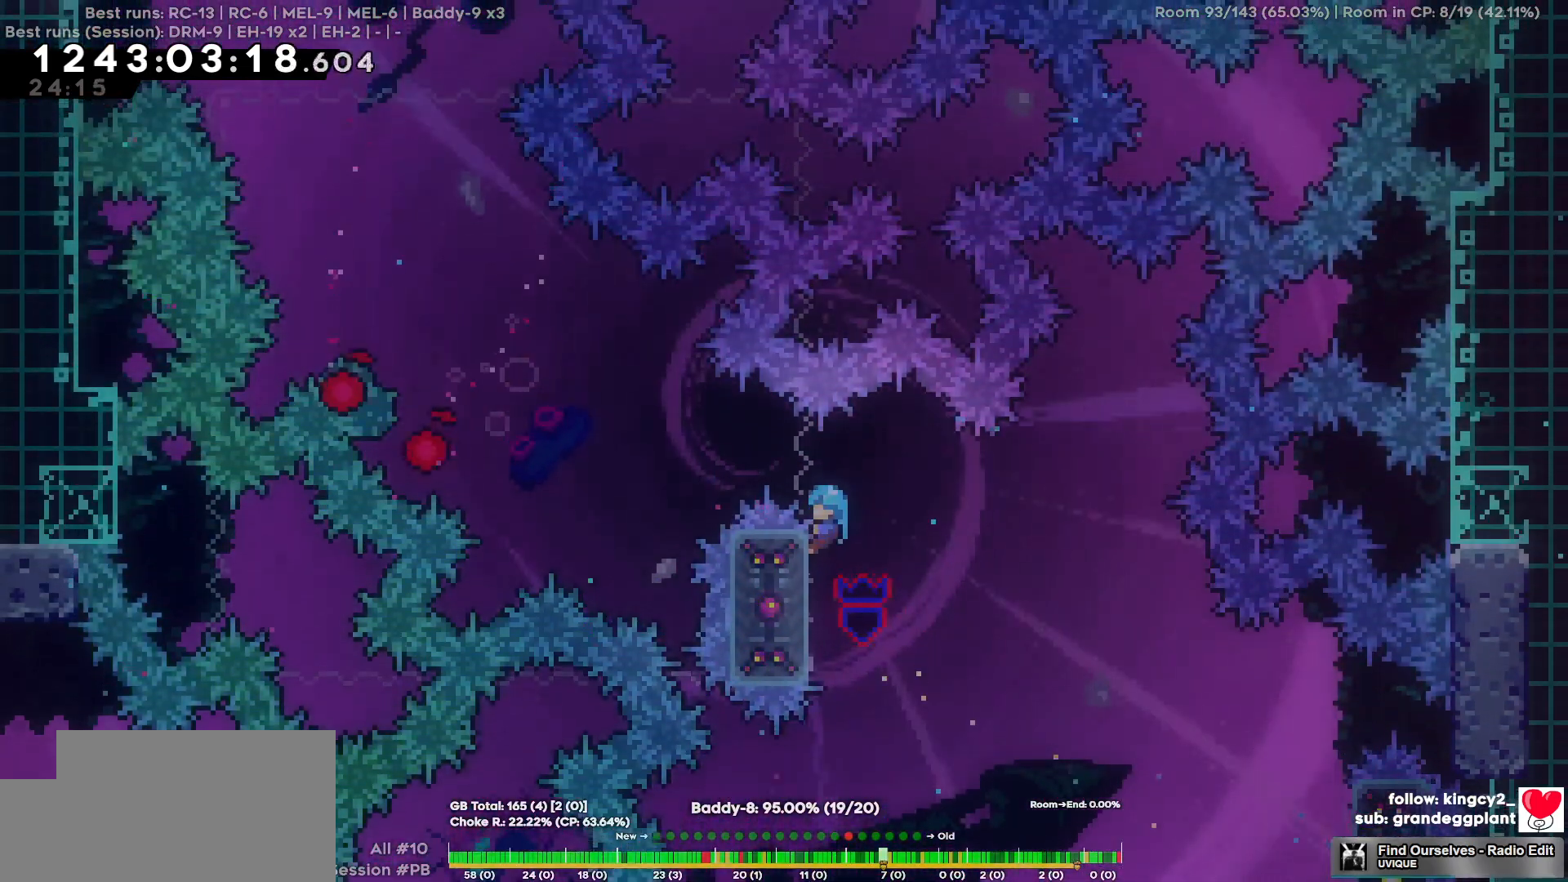
{"keys": ["a"], "events": []}
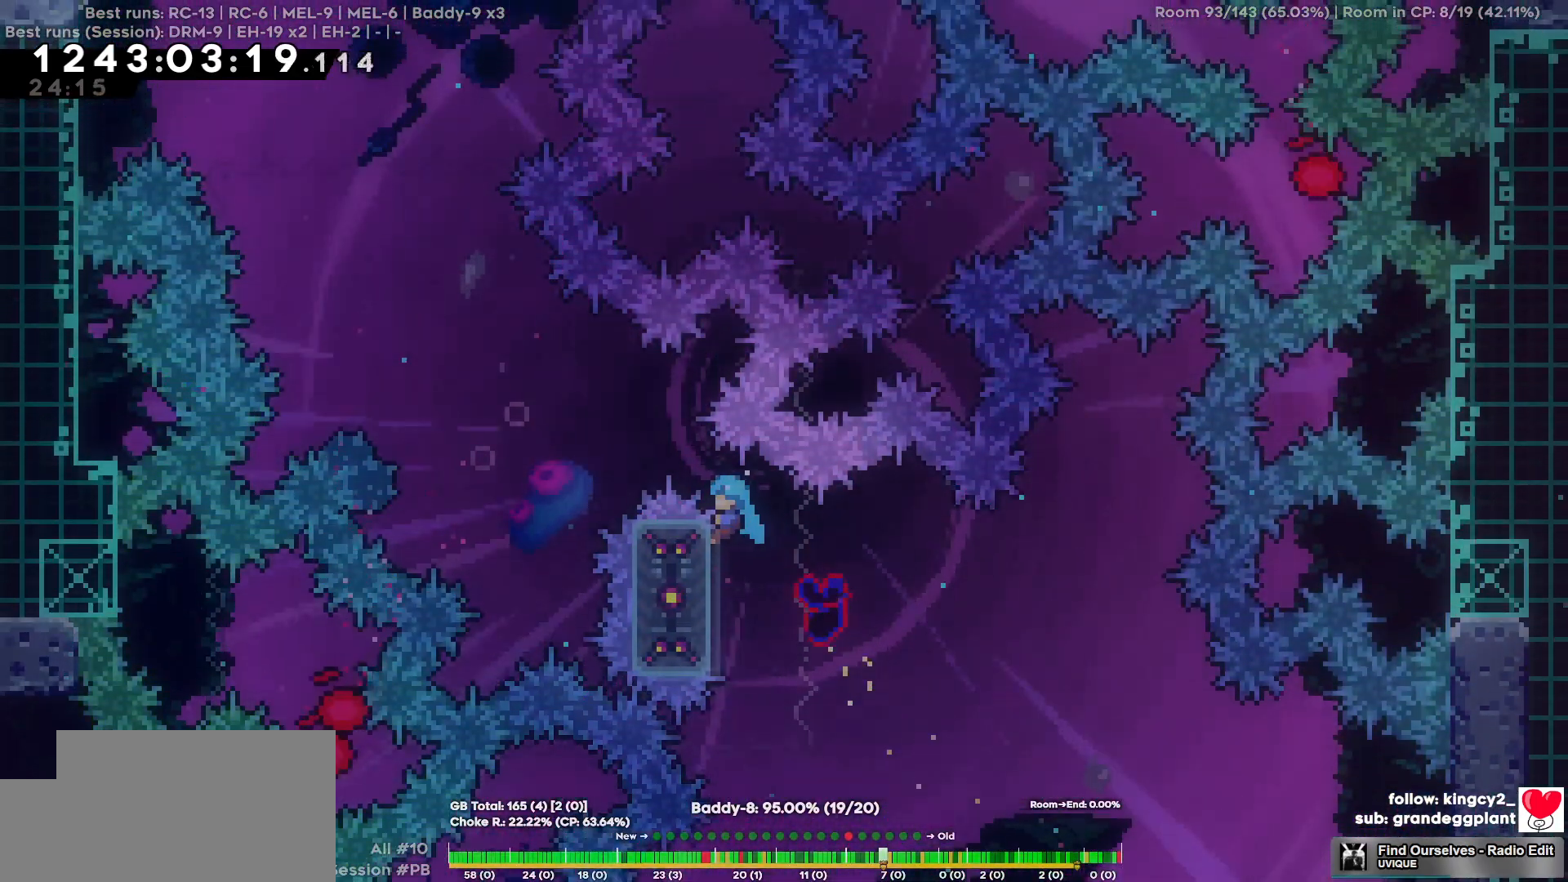
{"keys": ["a"], "events": []}
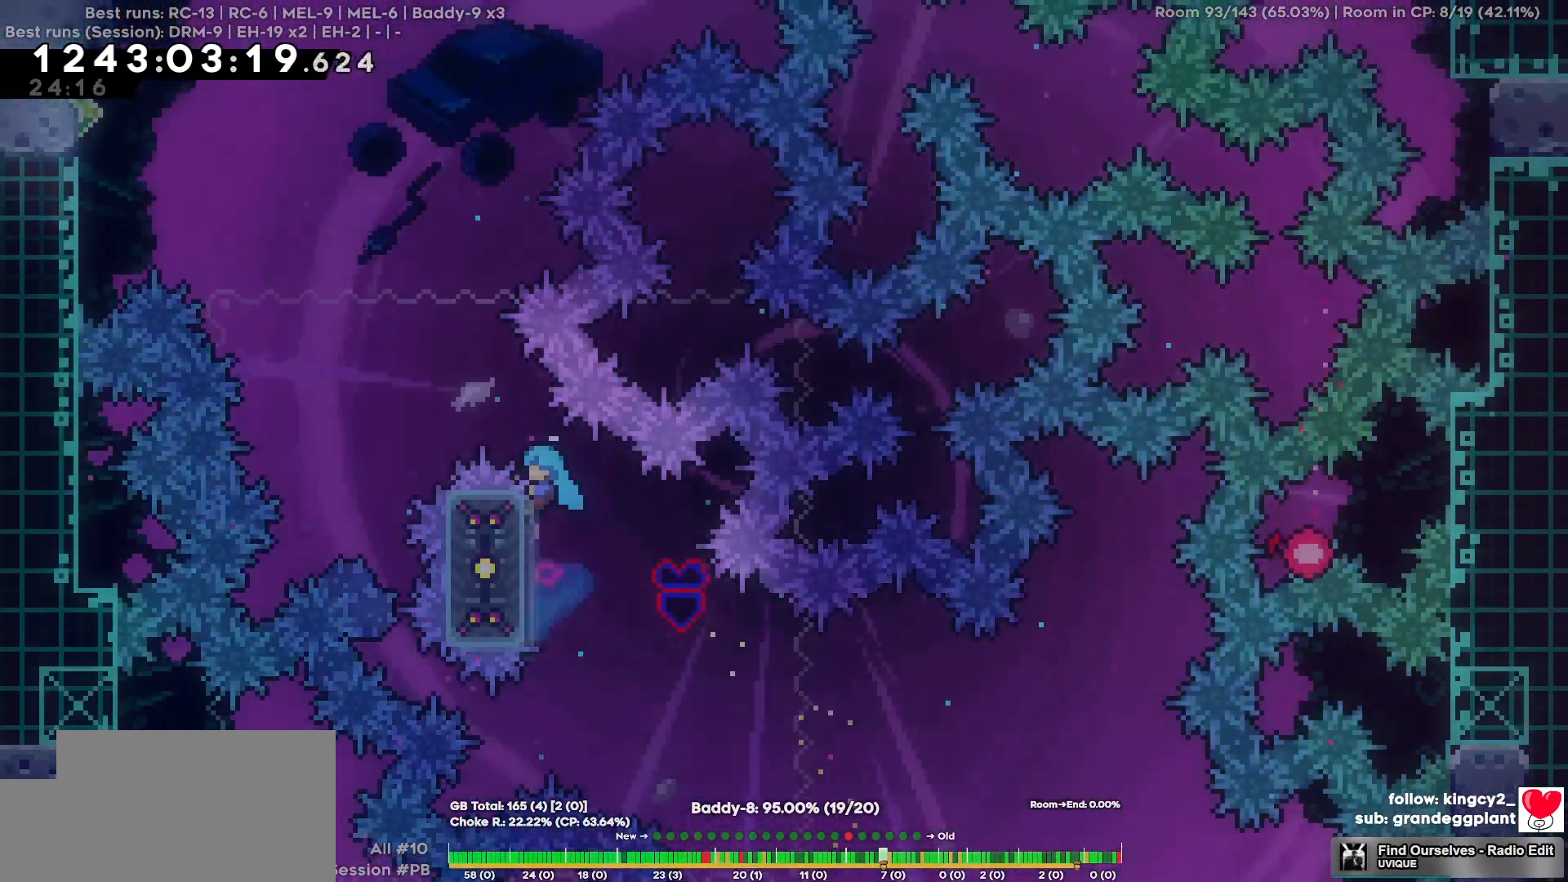
{"keys": ["a"], "events": []}
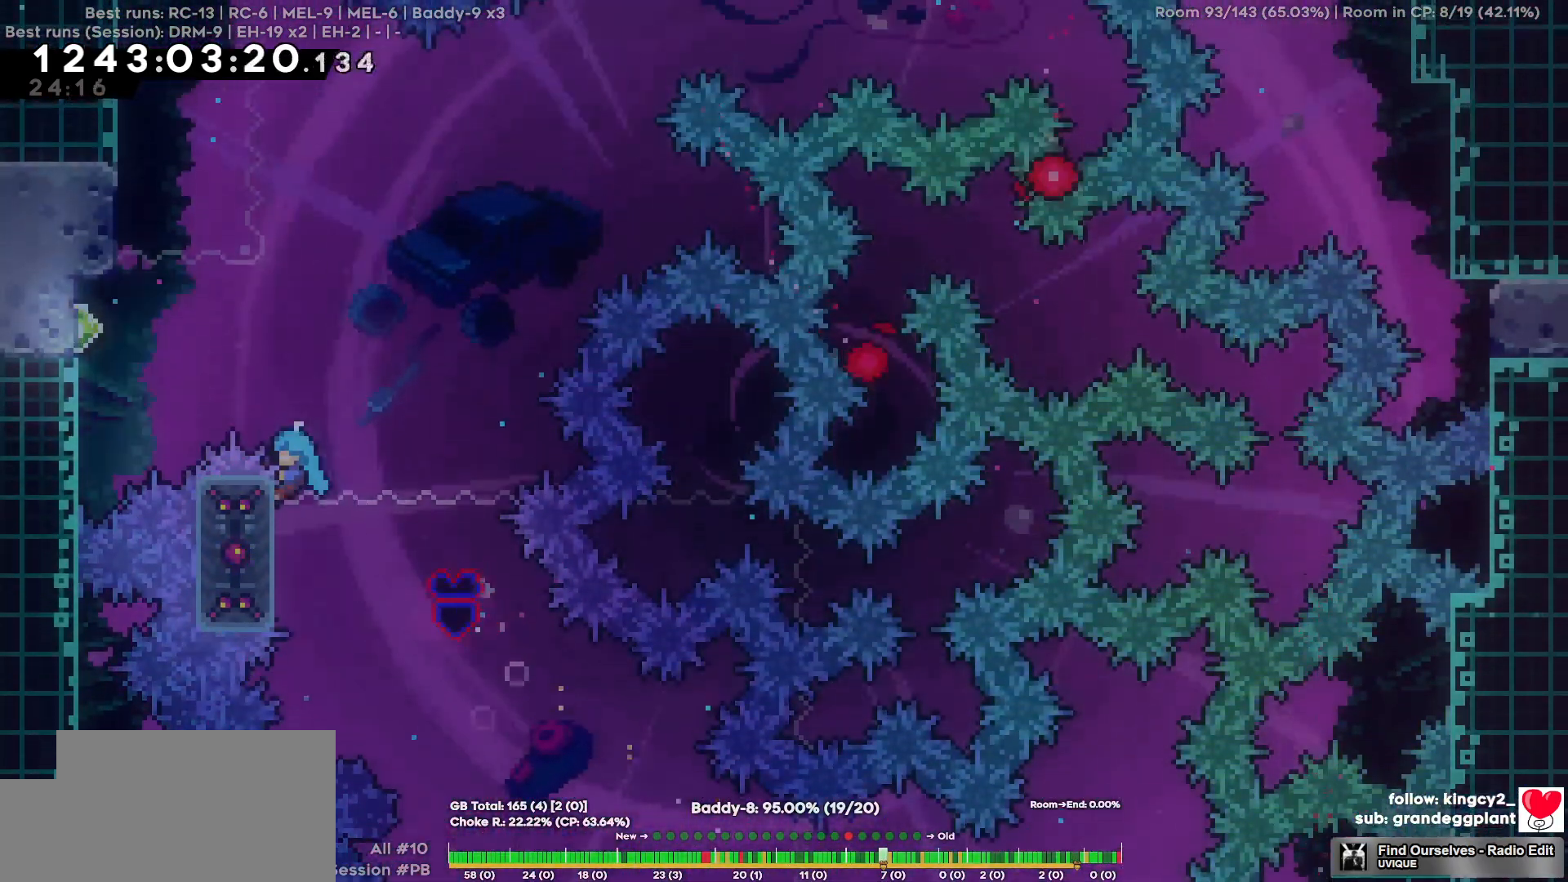
{"keys": ["a"], "events": []}
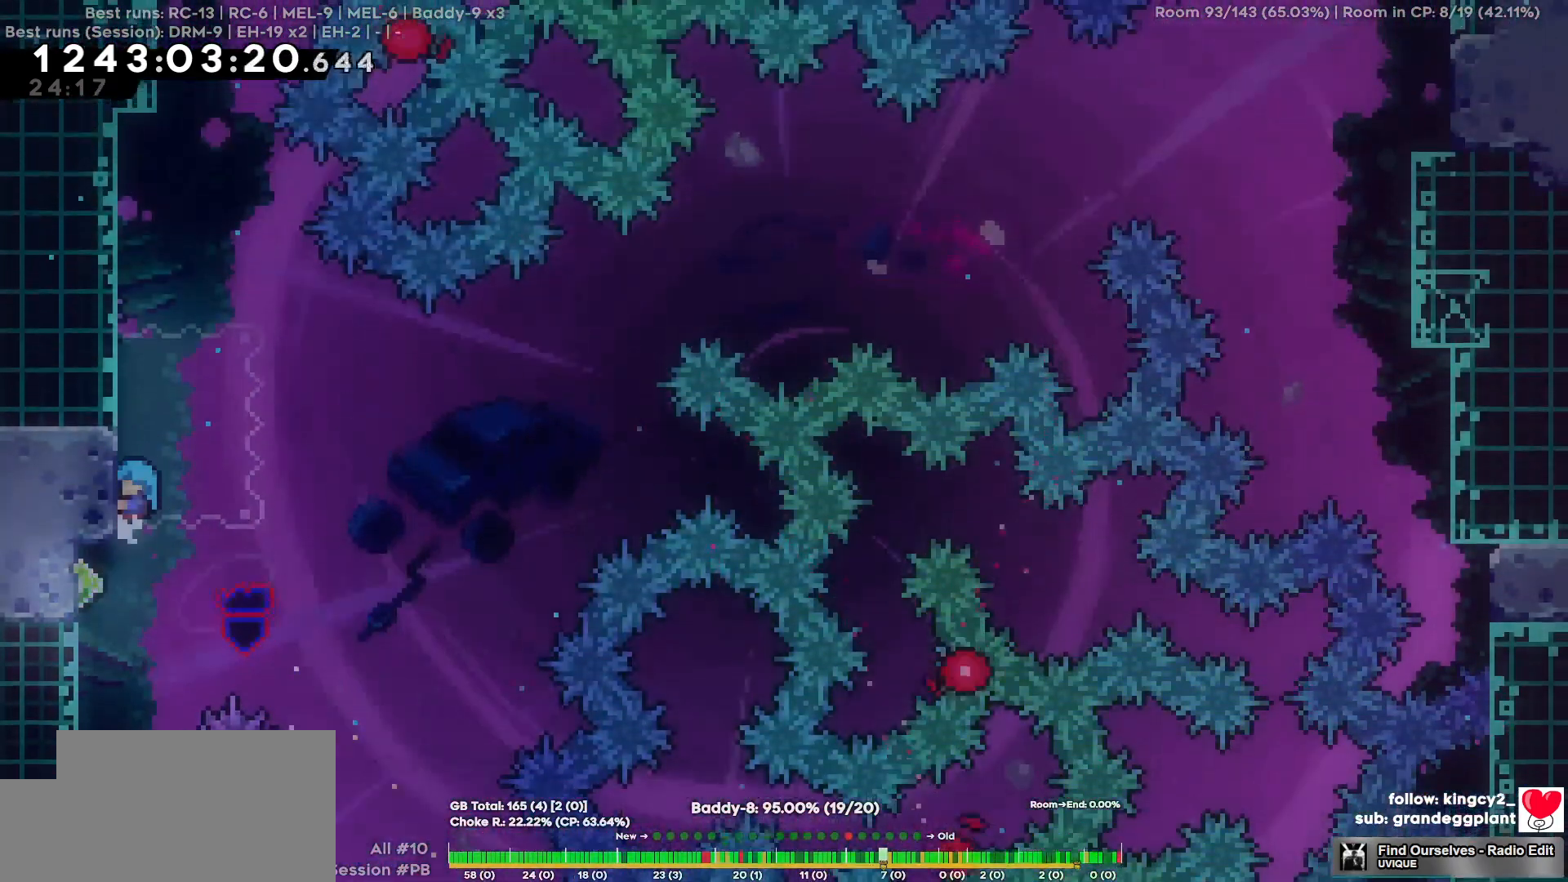
{"keys": ["a"], "events": []}
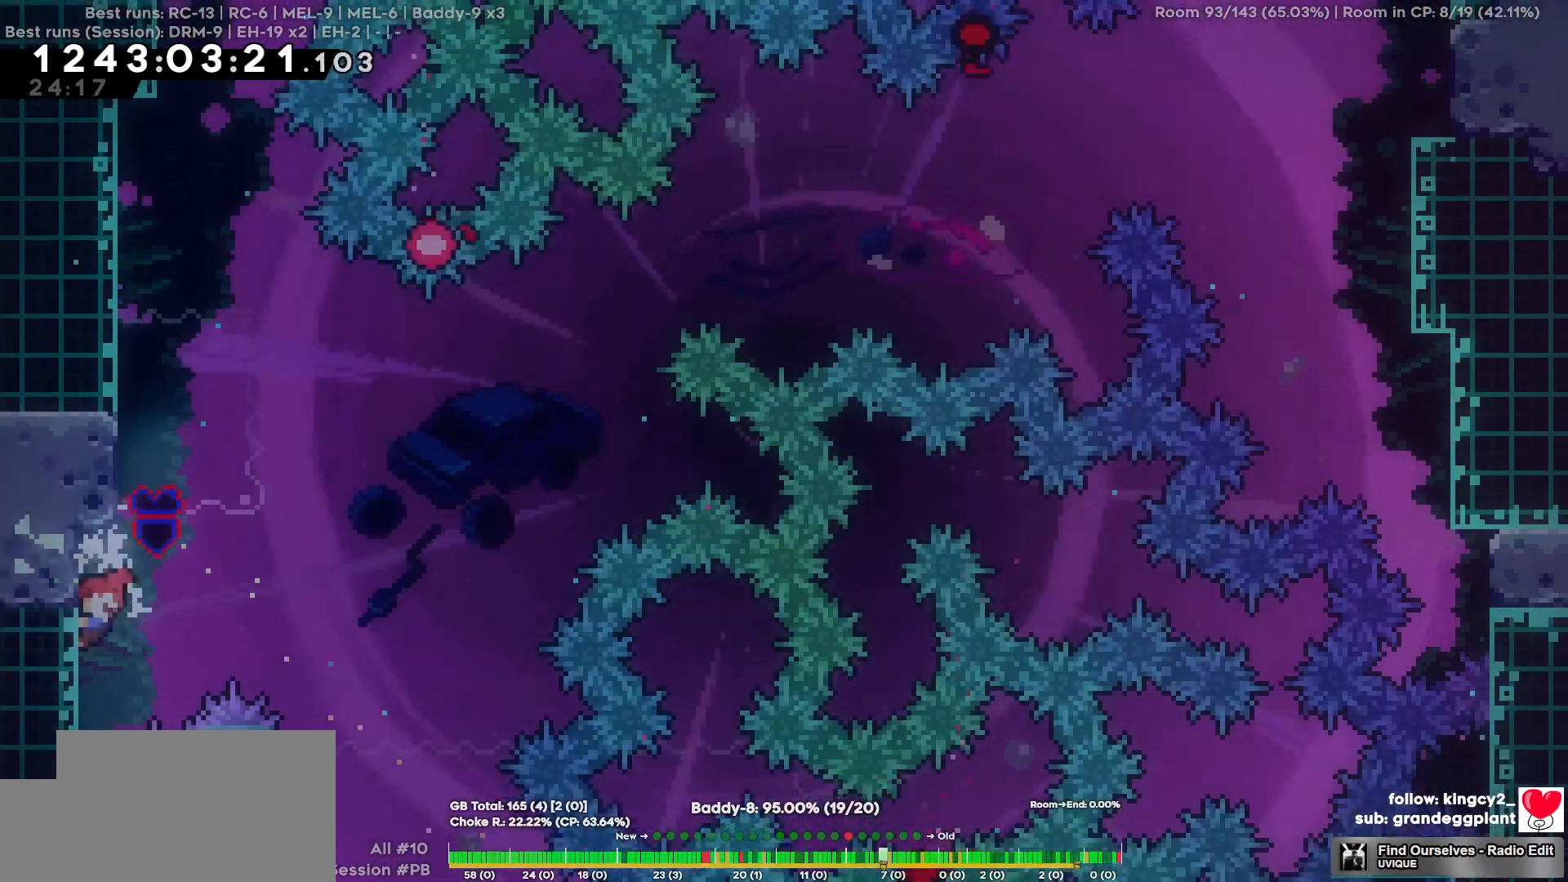
{"keys": ["a"], "events": [[167, "a", "up"], [400, "a", "down"]]}
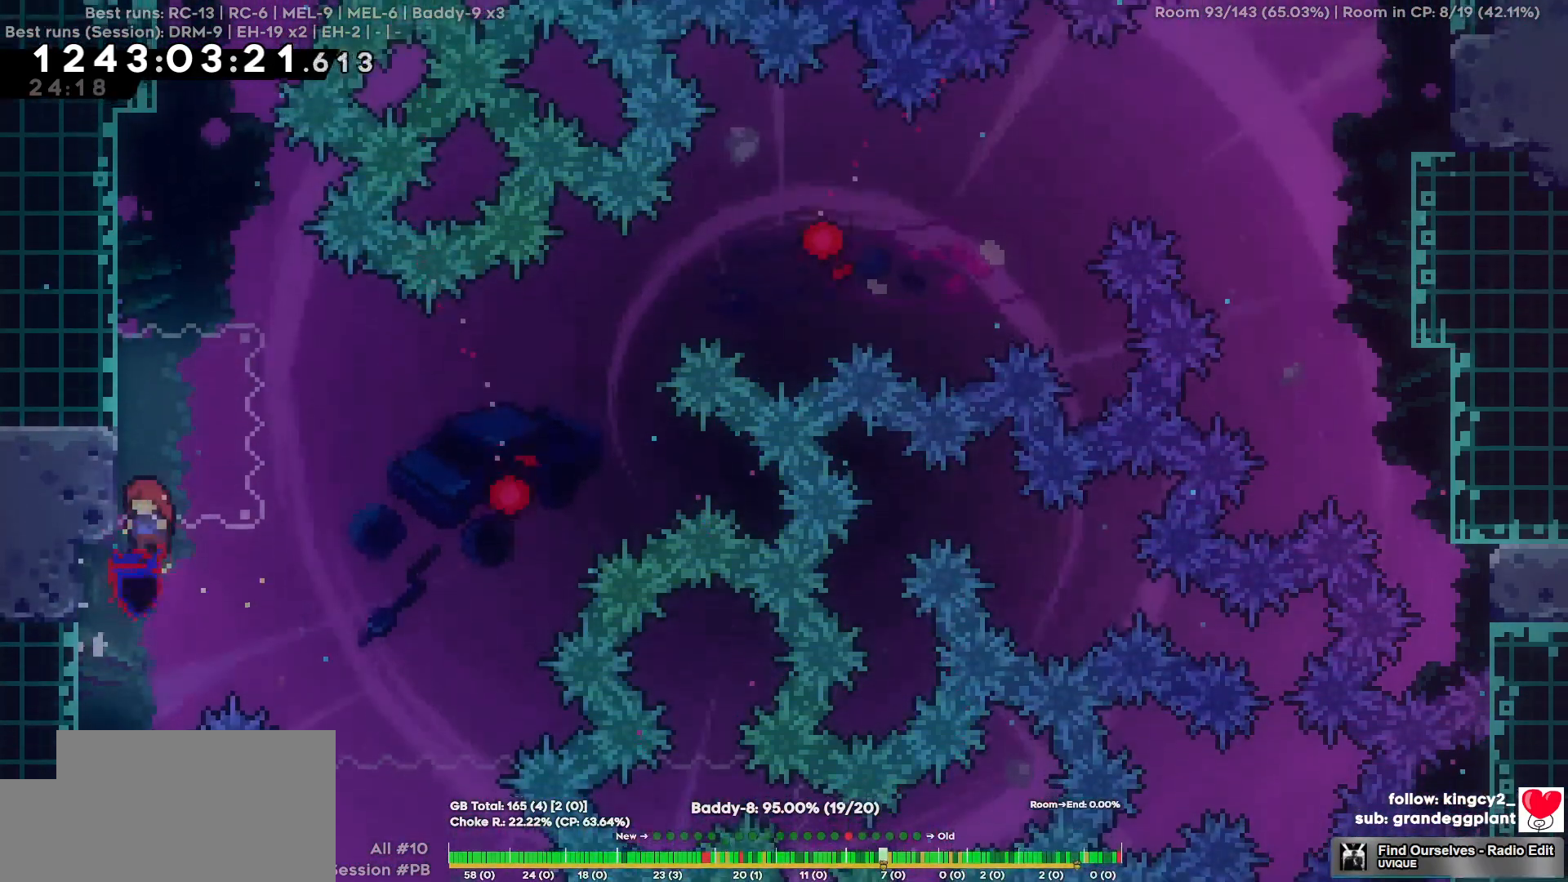
{"keys": [], "events": [[84, "a", "up"], [184, "s", "down"], [234, "s", "up"], [417, "s", "down"], [467, "s", "up"]]}
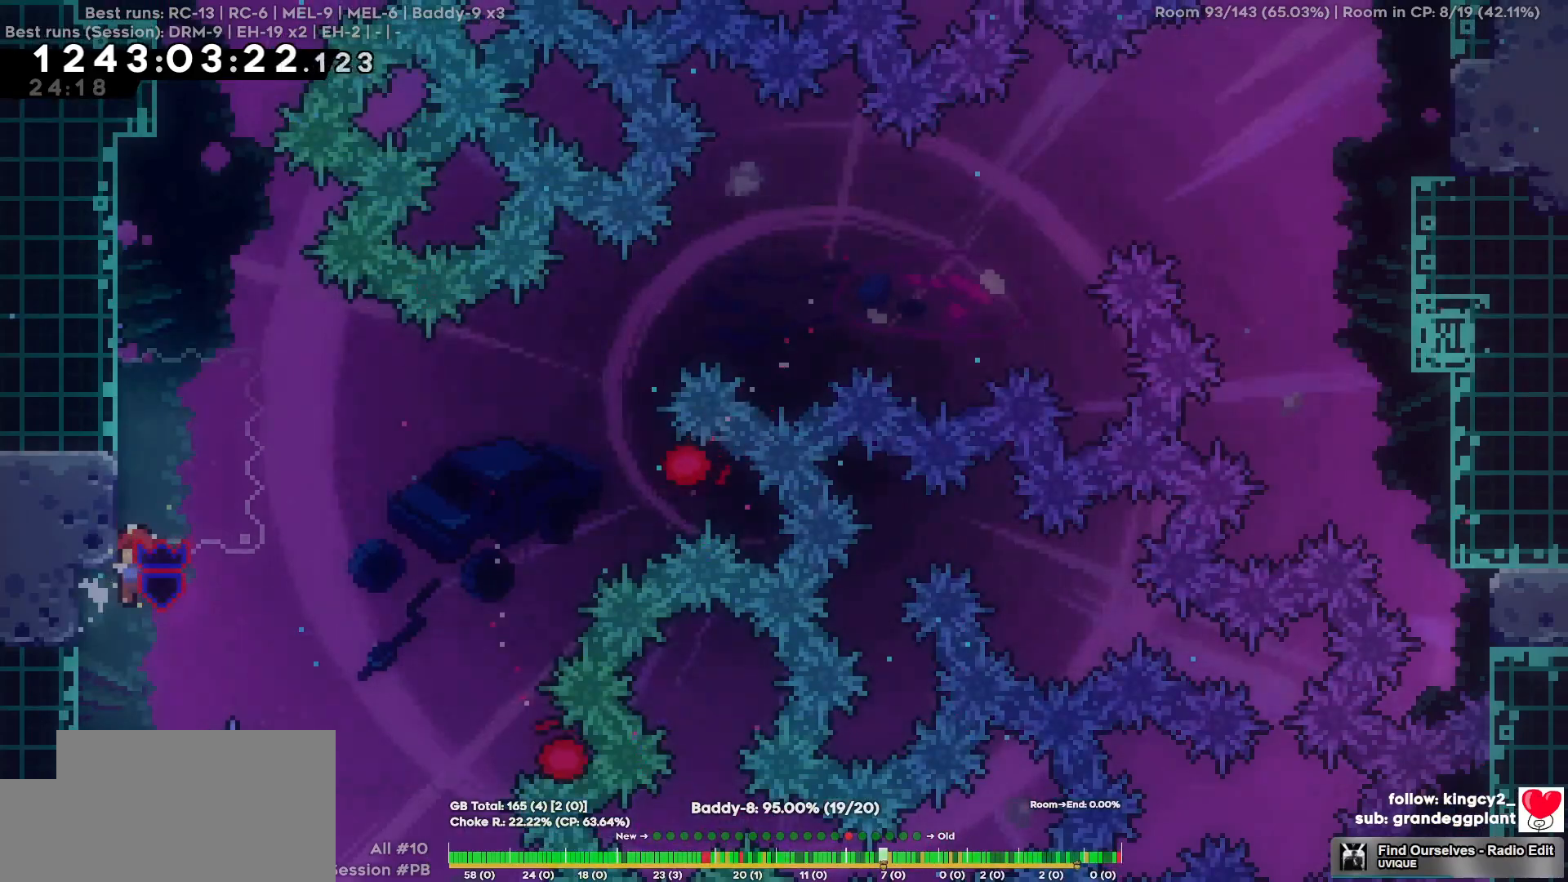
{"keys": ["w"], "events": [[150, "s", "down"], [200, "s", "up"], [434, "w", "down"]]}
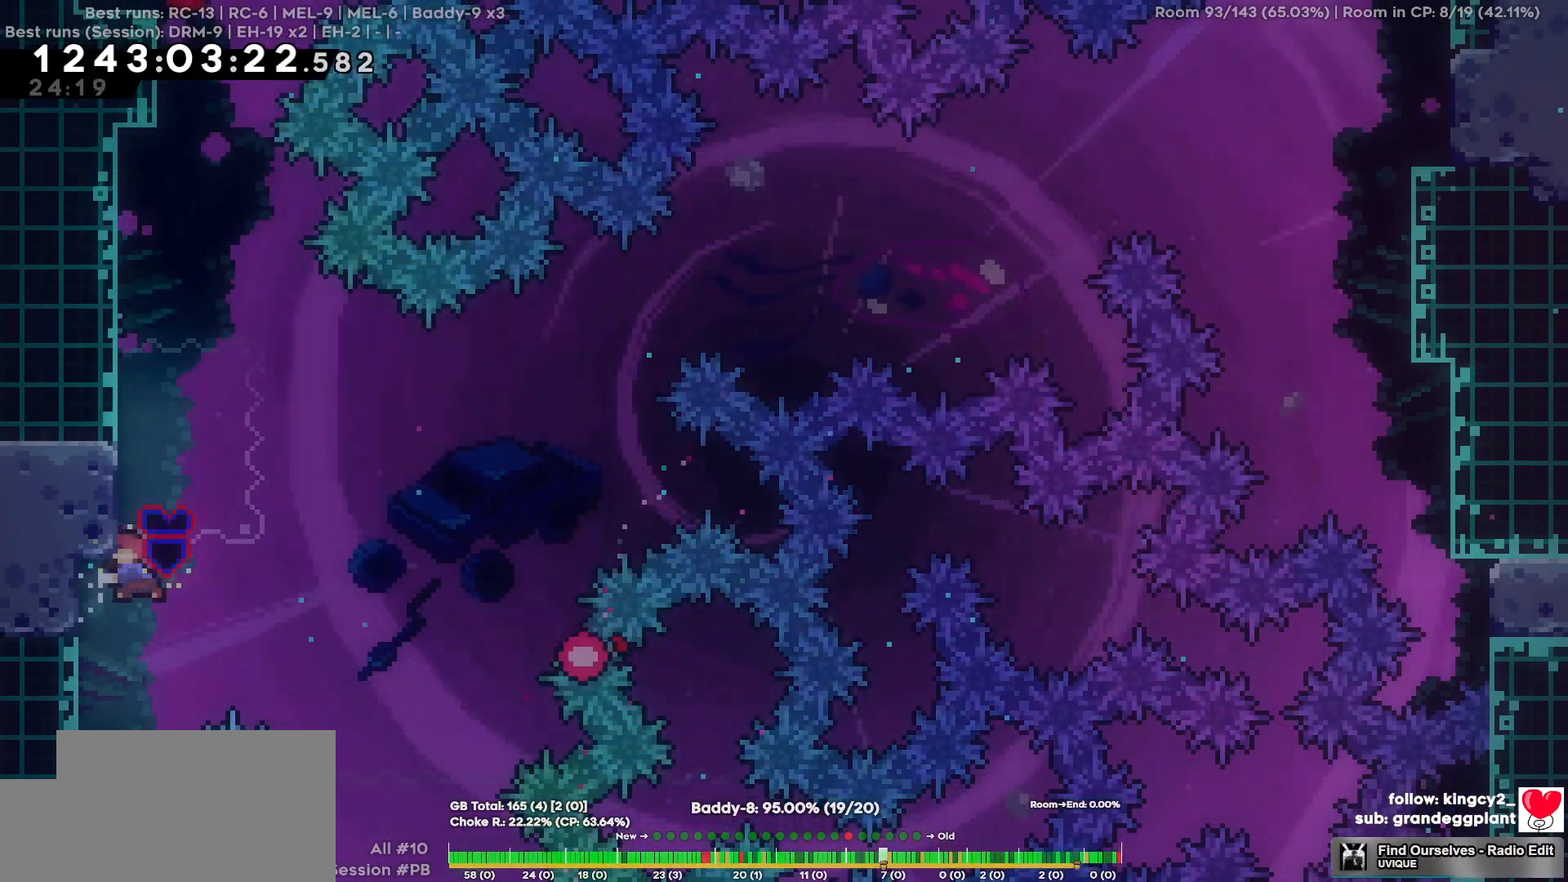
{"keys": ["d"], "events": [[67, "d", "down"], [67, "w", "up"]]}
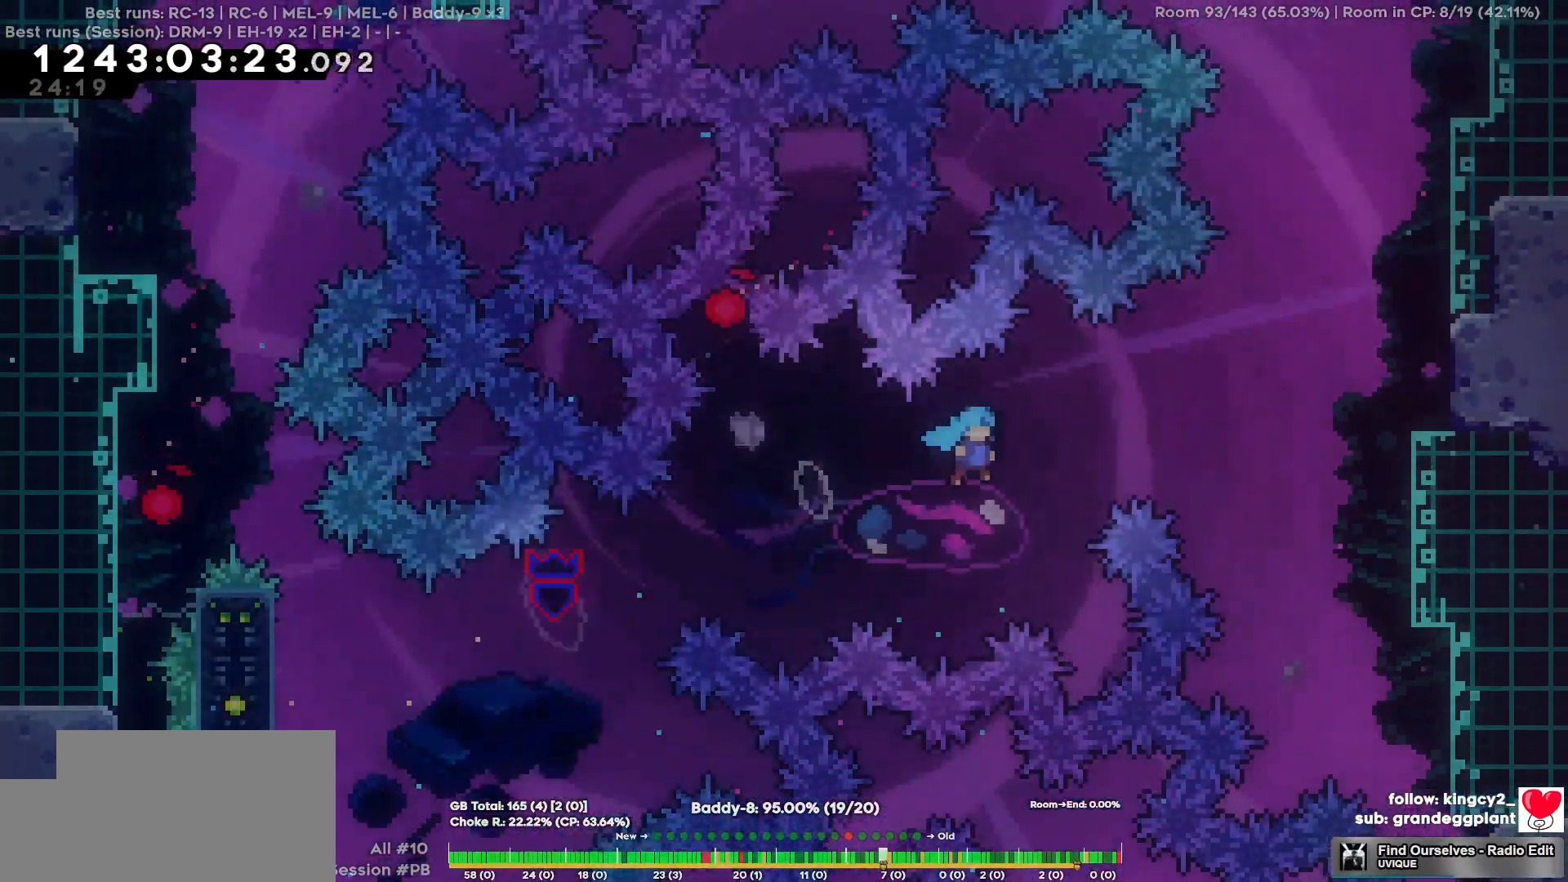
{"keys": [], "events": [[417, "d", "up"]]}
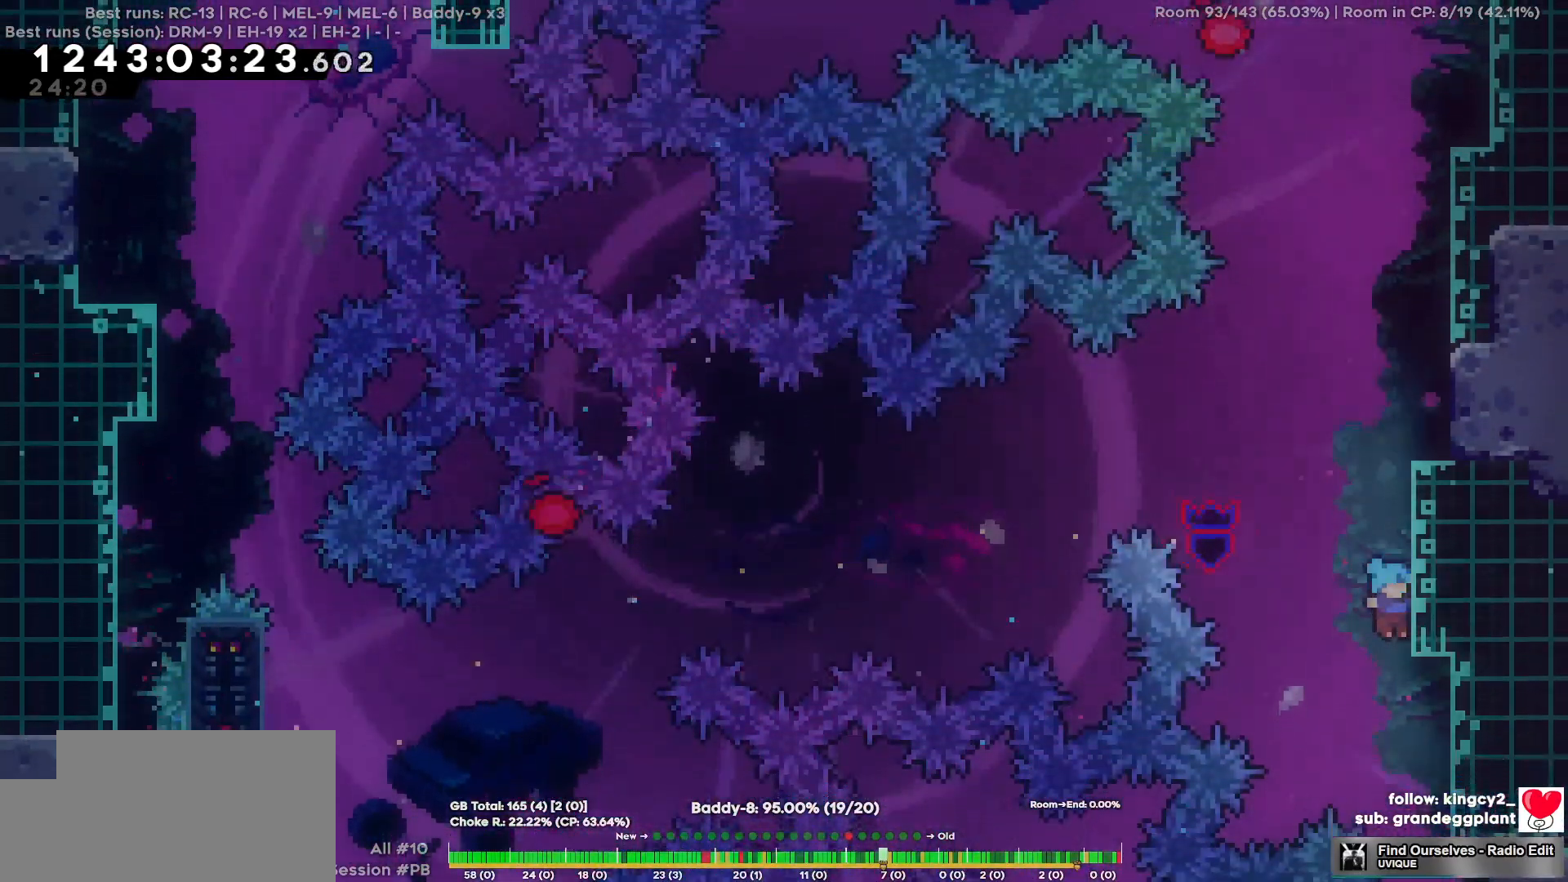
{"keys": ["s"], "events": [[150, "d", "down"], [334, "d", "up"], [434, "s", "down"]]}
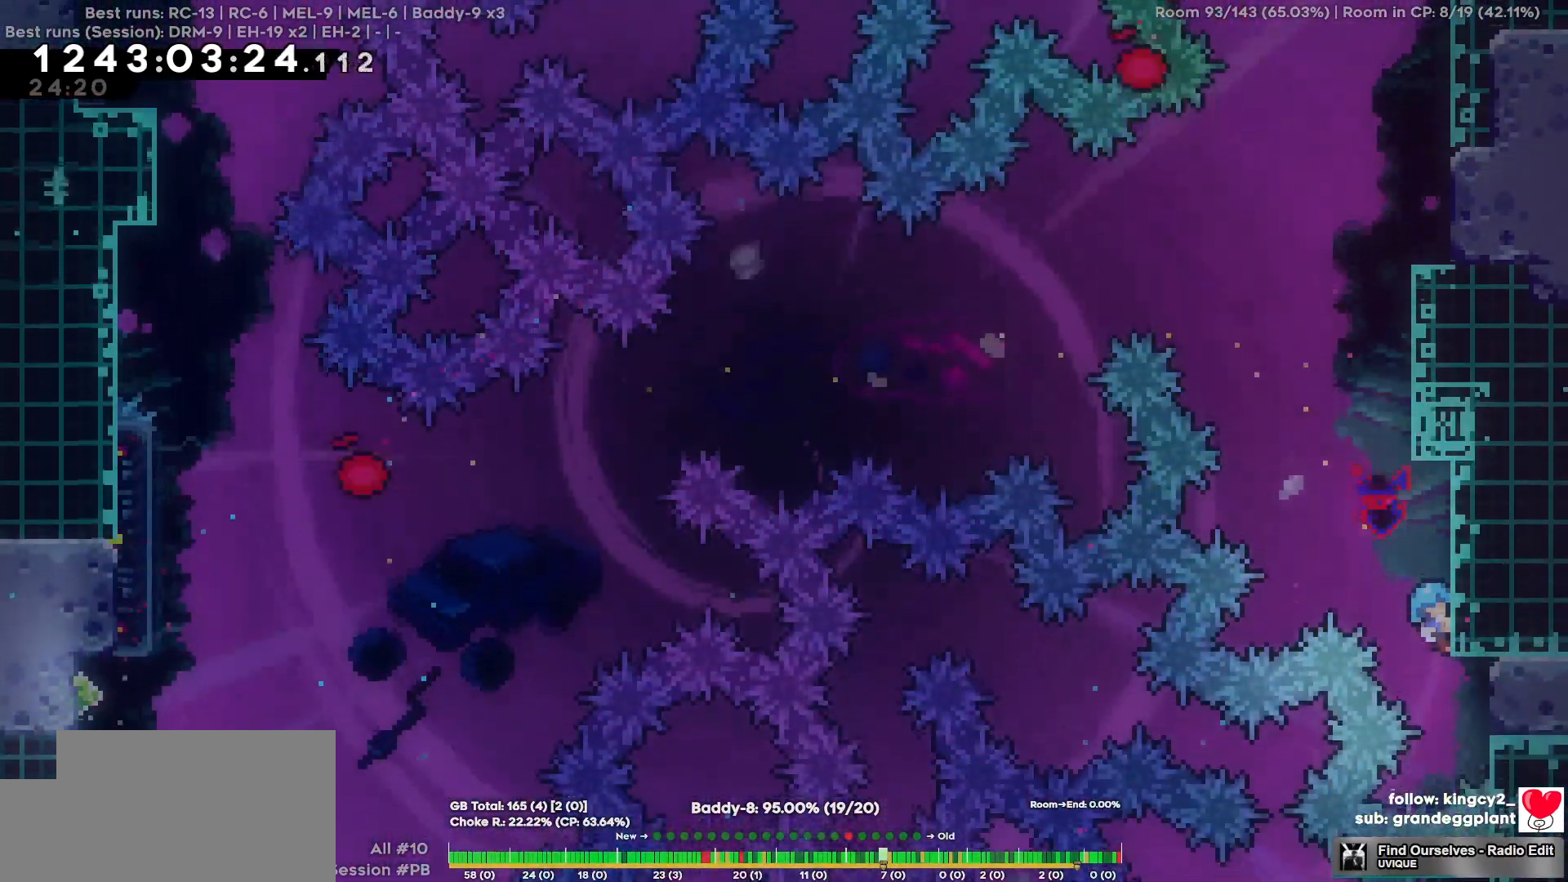
{"keys": ["s"], "events": [[34, "s", "up"], [117, "s", "down"], [167, "s", "up"], [300, "s", "down"], [350, "s", "up"], [500, "s", "down"]]}
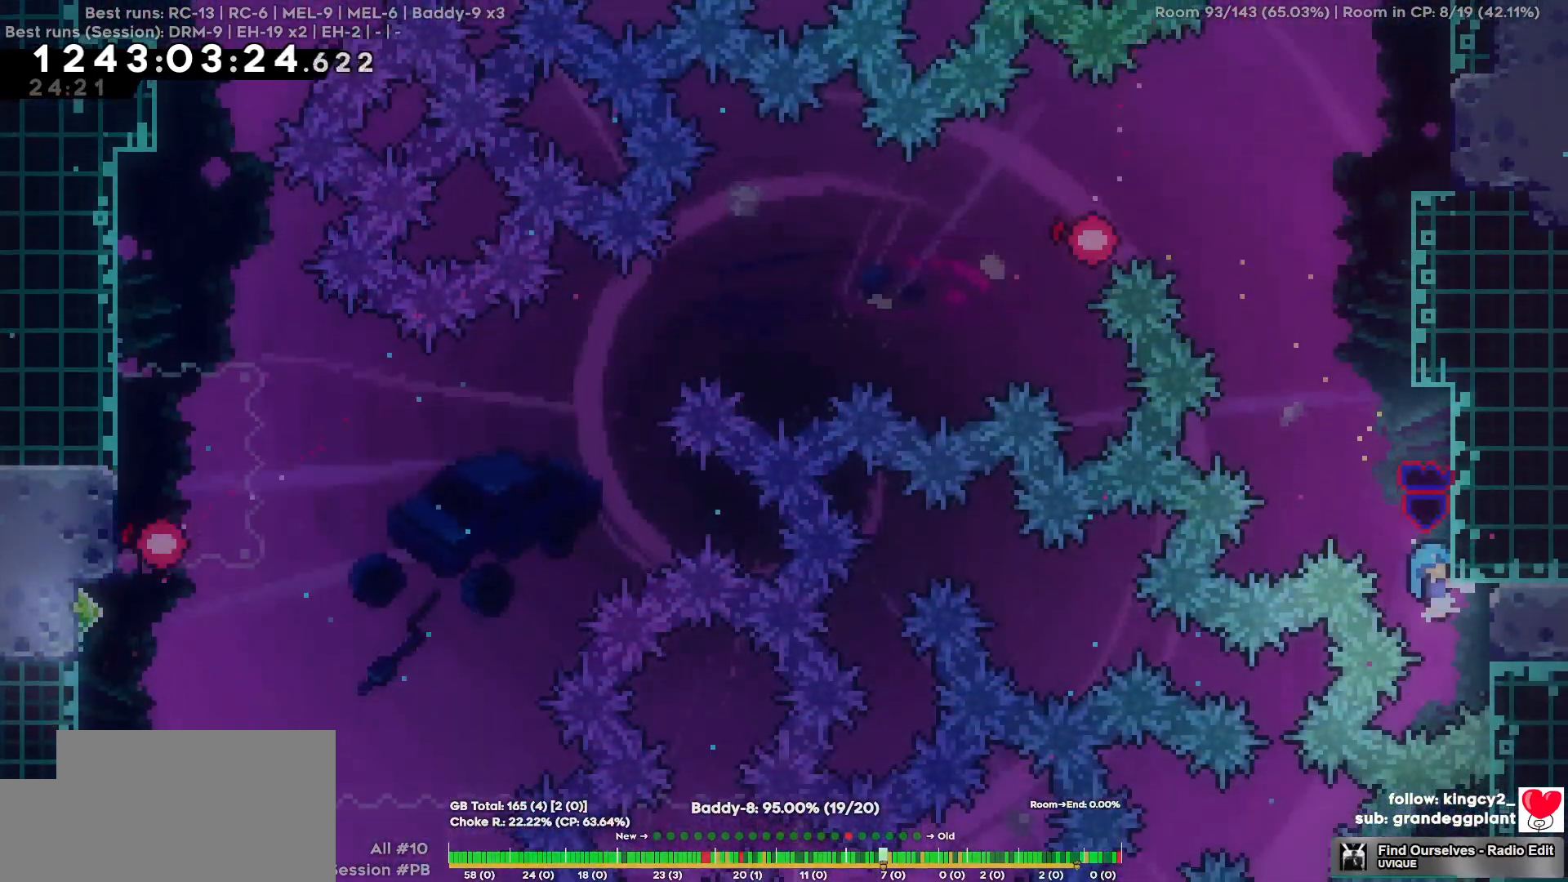
{"keys": ["d"], "events": [[34, "s", "up"], [184, "d", "down"]]}
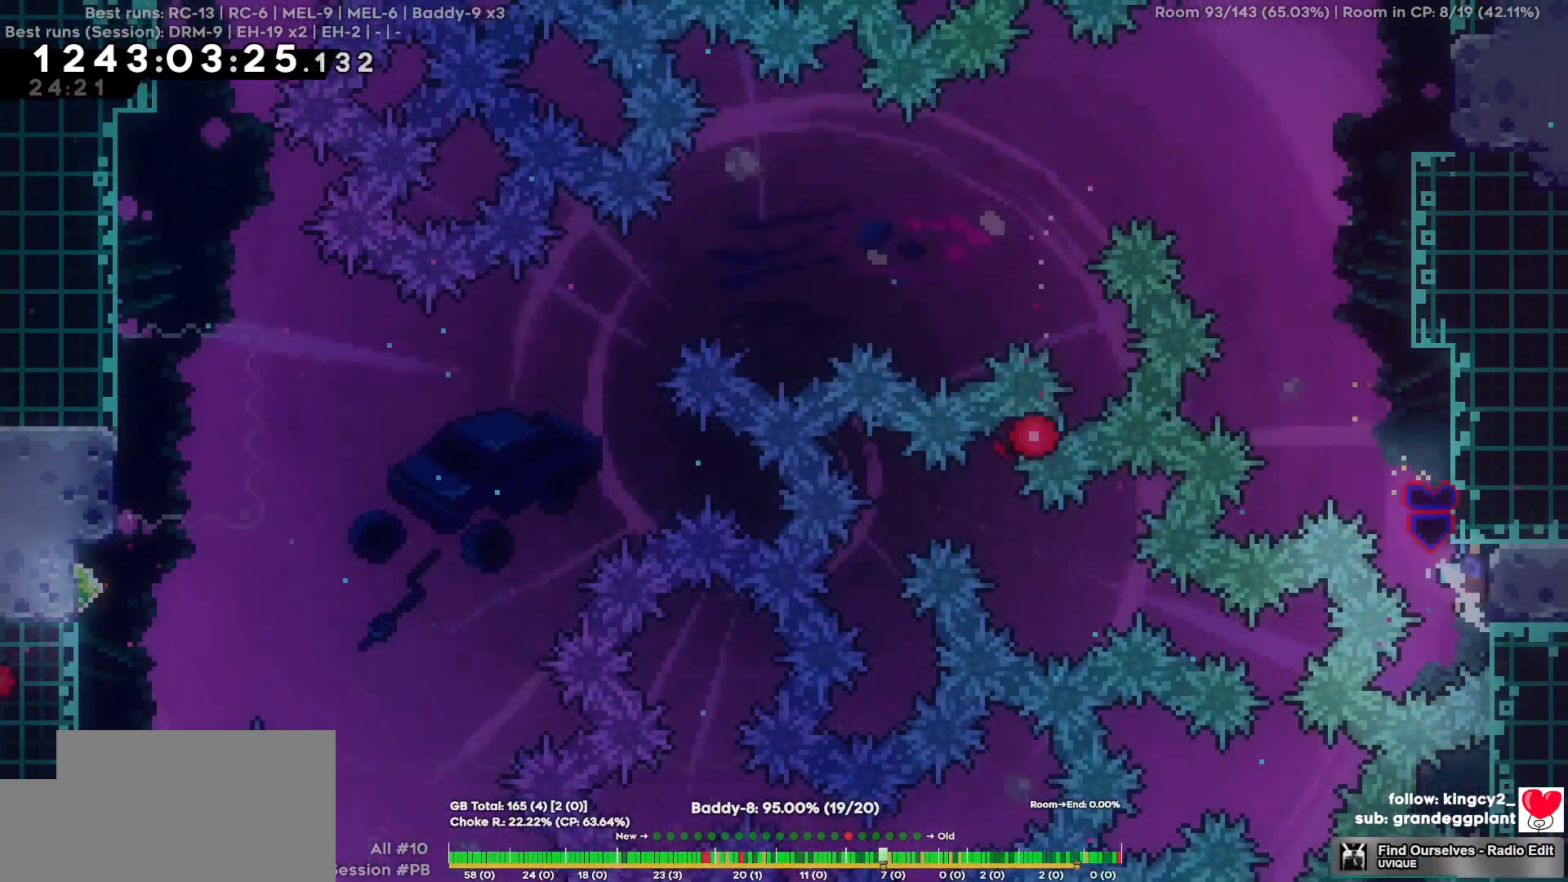
{"keys": ["d"], "events": []}
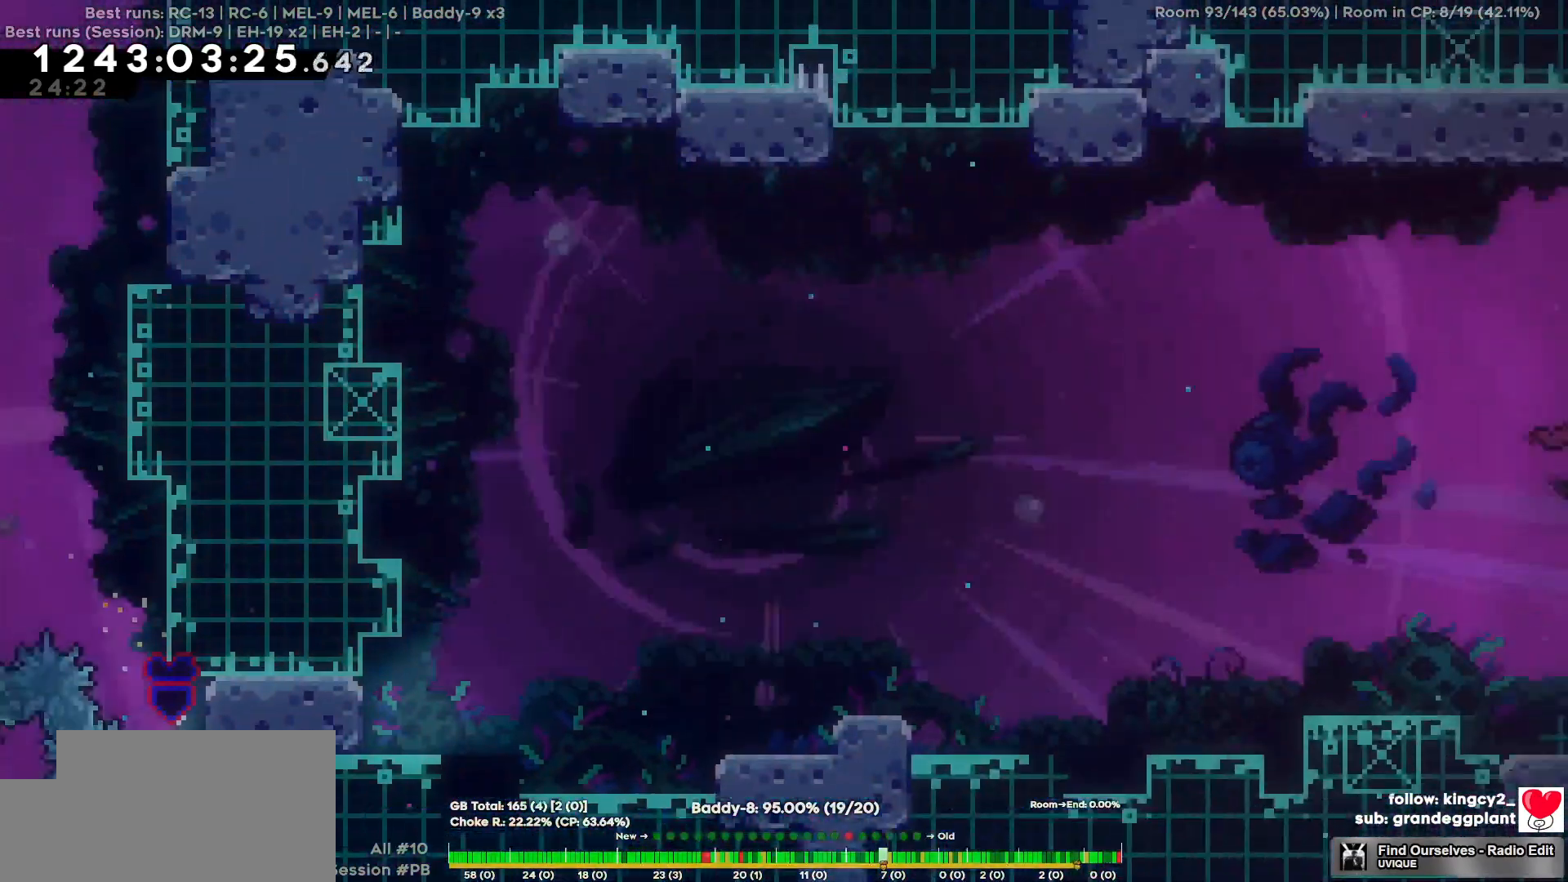
{"keys": ["d", "s"], "events": [[500, "s", "down"]]}
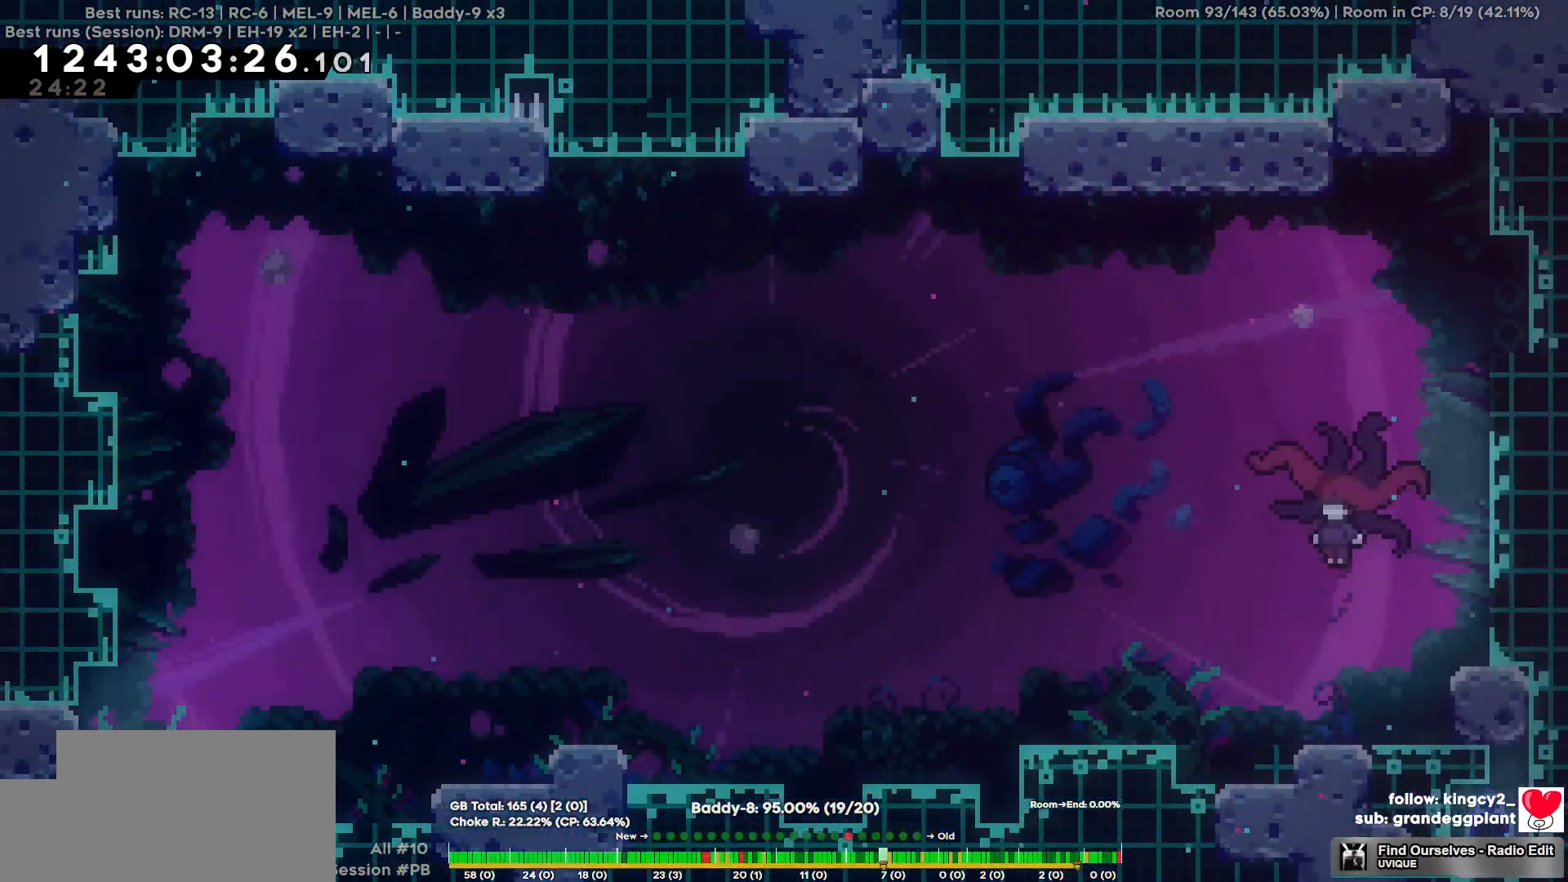
{"keys": ["d"], "events": [[234, "s", "up"]]}
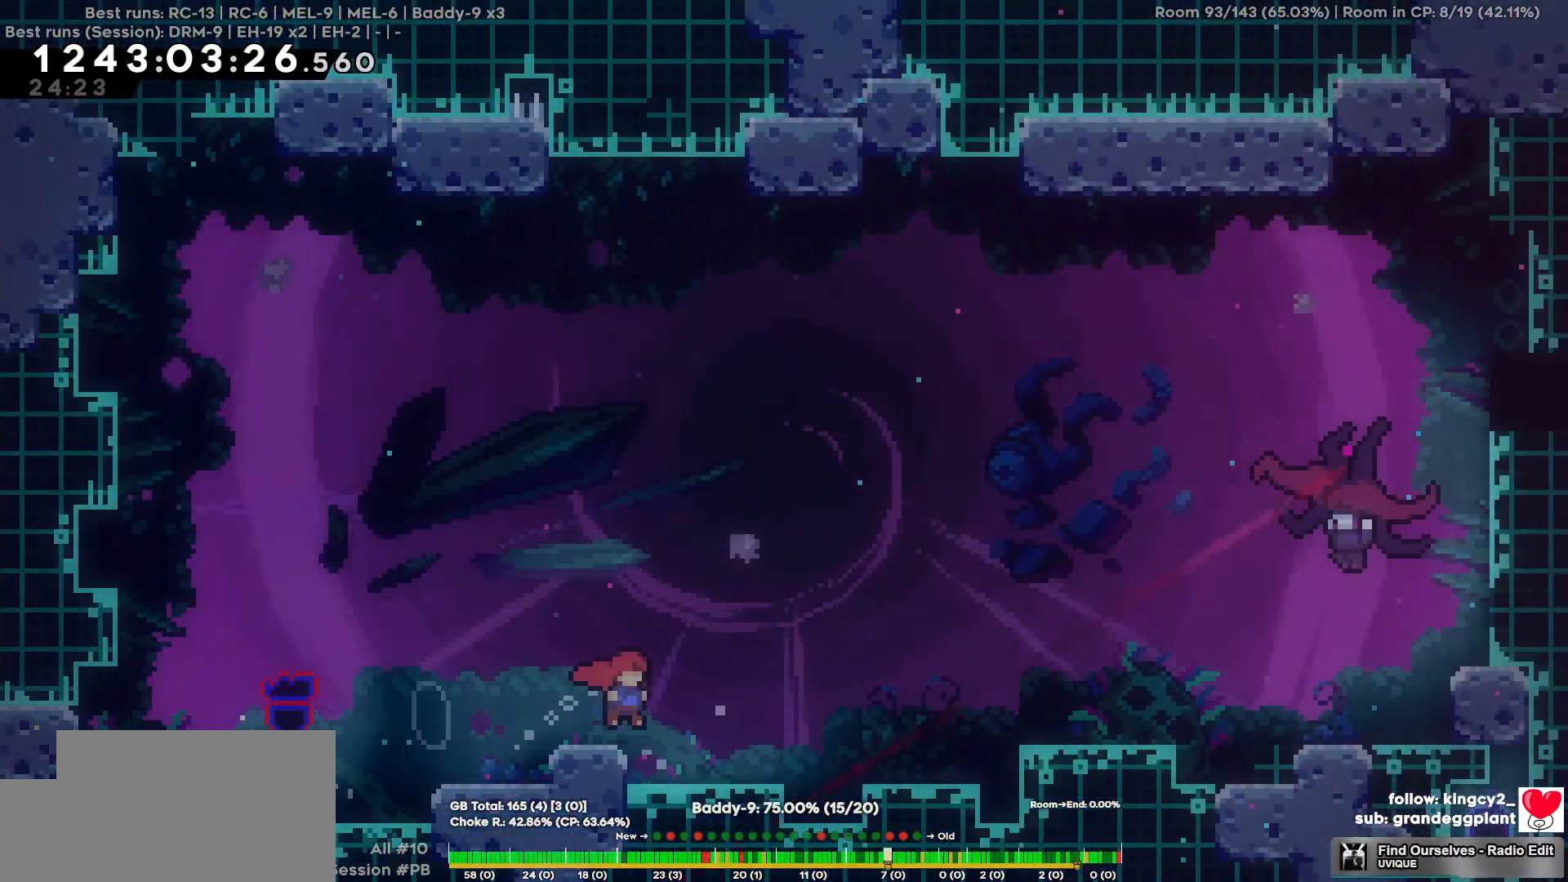
{"keys": ["d", "w"], "events": [[300, "w", "down"]]}
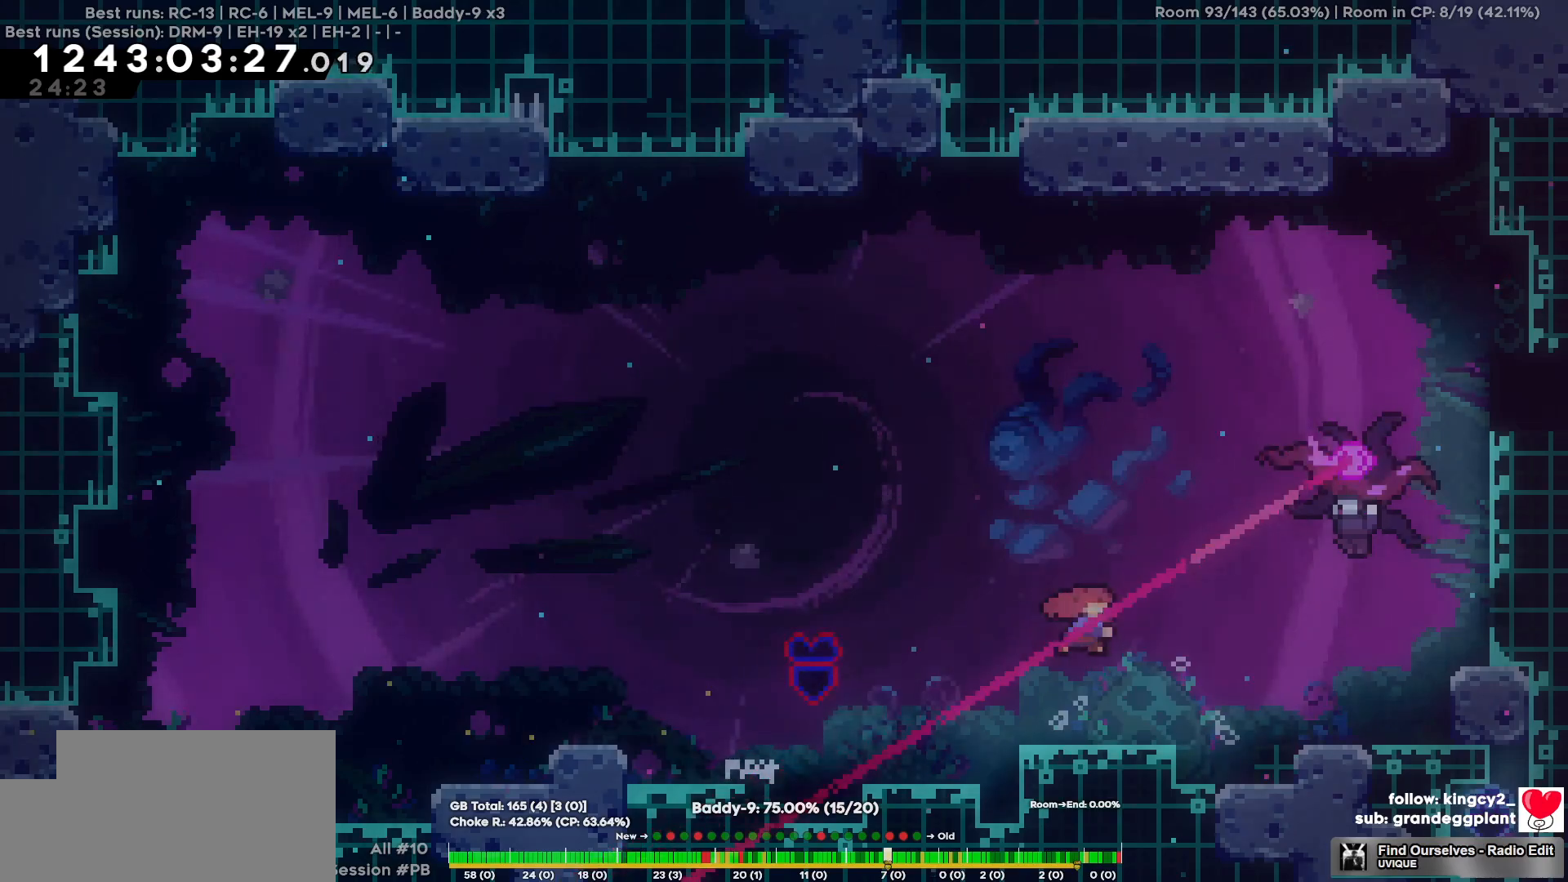
{"keys": ["d"], "events": [[267, "w", "up"]]}
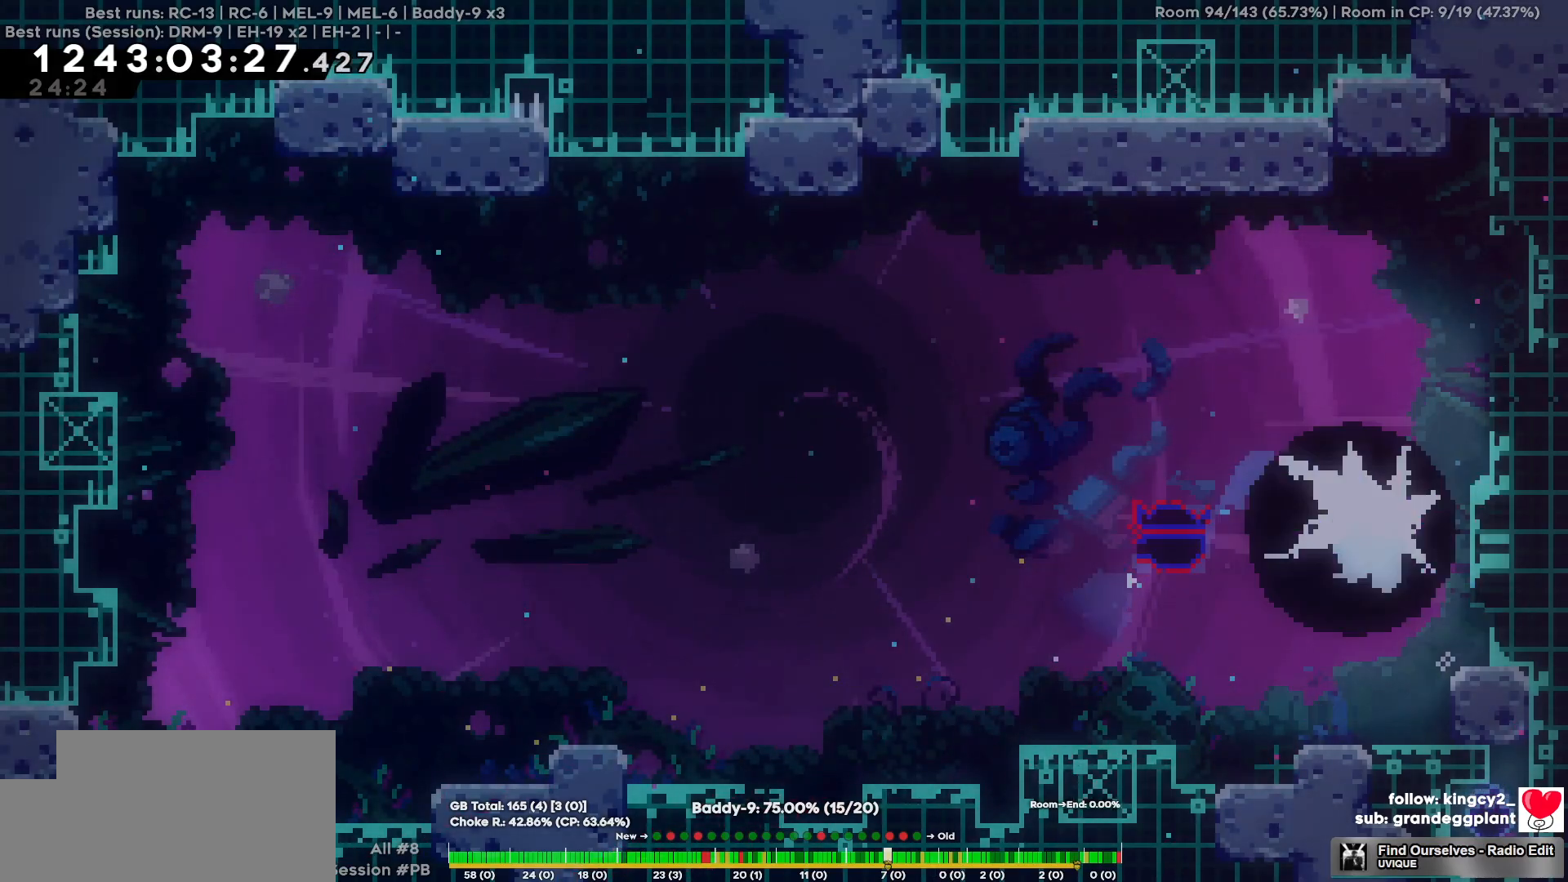
{"keys": [], "events": [[184, "d", "up"]]}